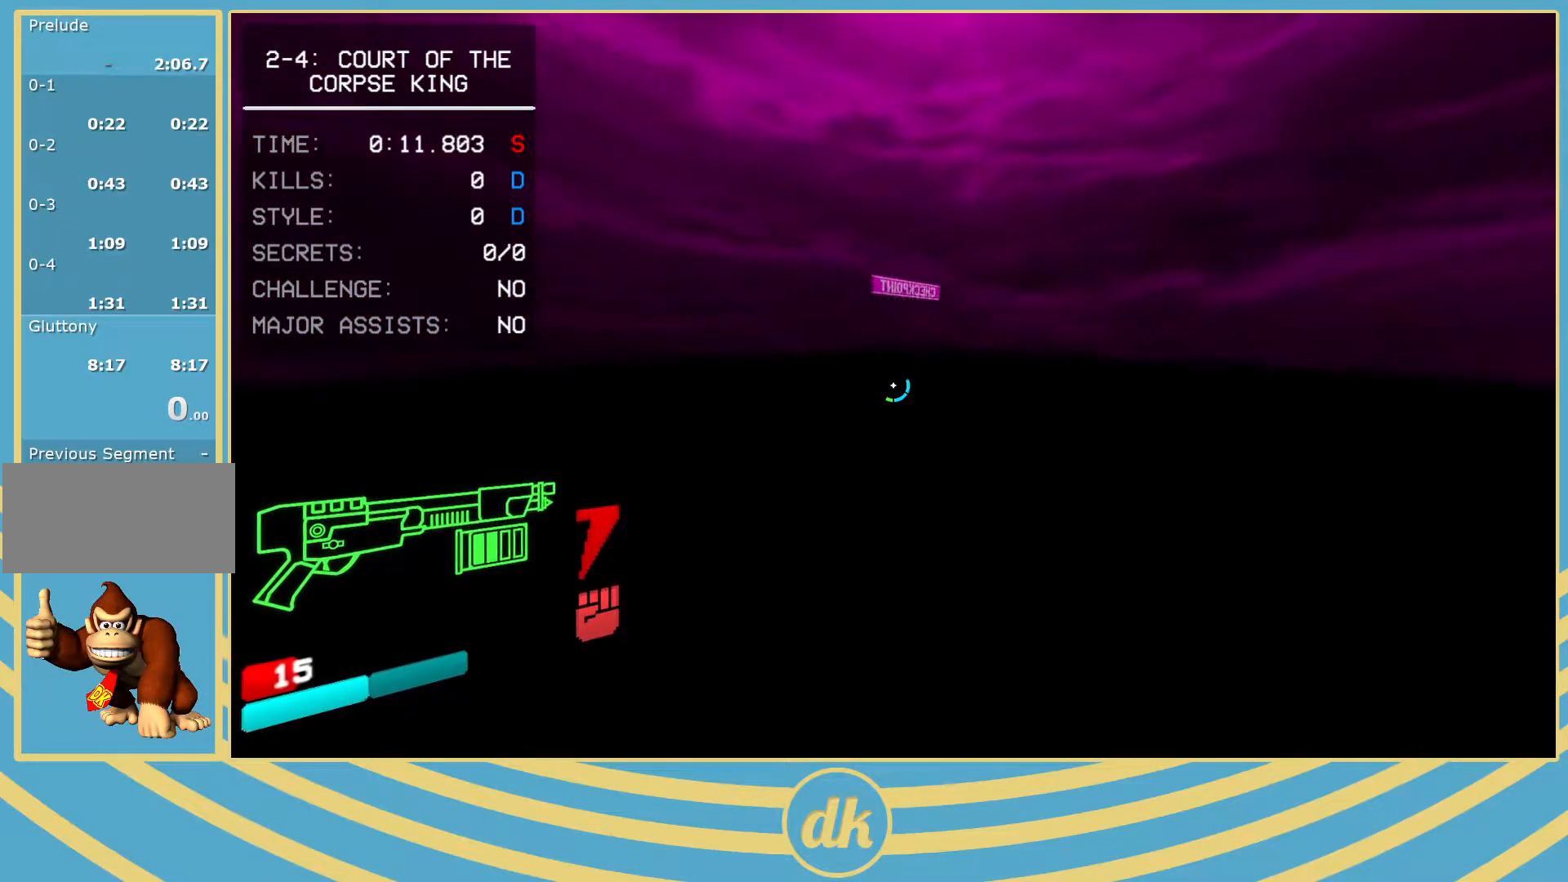
Gameplay with keyboard; each line is a JSON object with the keys held at the frame after it. "events" lists presses ("down") and releases ("up") of ".", "/", "0", "1", "2", "3", "4", "5", "6", "7", "8", "9", "a", "alt_l", "alt_r", "b", "backslash", "backspace", "c", "caps_lock", "comma", "ctrl_l", "ctrl_r", "d", "e", "equals", "escape", "f", "f1", "f10", "f11", "f12", "f2", "f3", "f4", "f5", "f6", "f7", "f8", "f9", "g", "h", "i", "j", "k", "l", "lbracket", "m", "minus", "n", "o", "p", "q", "quote", "r", "rbracket", "return", "s", "semicolon", "shift_l", "shift_r", "space", "super_l", "super_r", "t", "tab", "tilde", "u", "v", "w", "x", "y" and "z" between this image and that frame as [ms after this image, input, new state], when the widget could be followed in between. No other keys are recorded. Mouse input is not recorded.
{"keys": ["shift_l", "w"], "events": [[433, "shift_l", "down"]]}
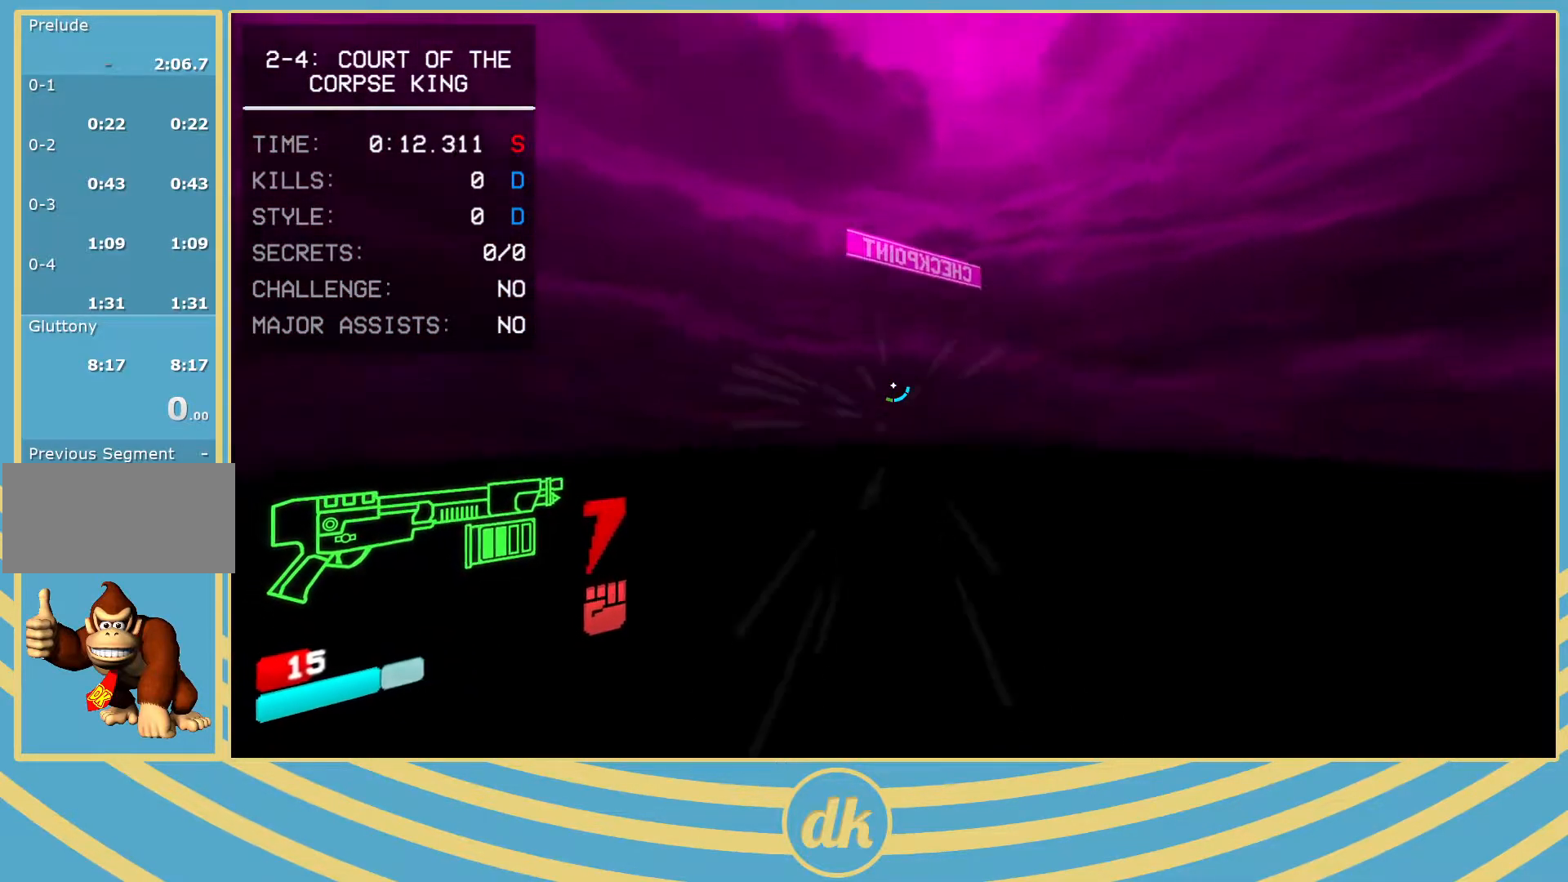
{"keys": ["shift_l", "w"], "events": [[100, "shift_l", "up"], [417, "shift_l", "down"]]}
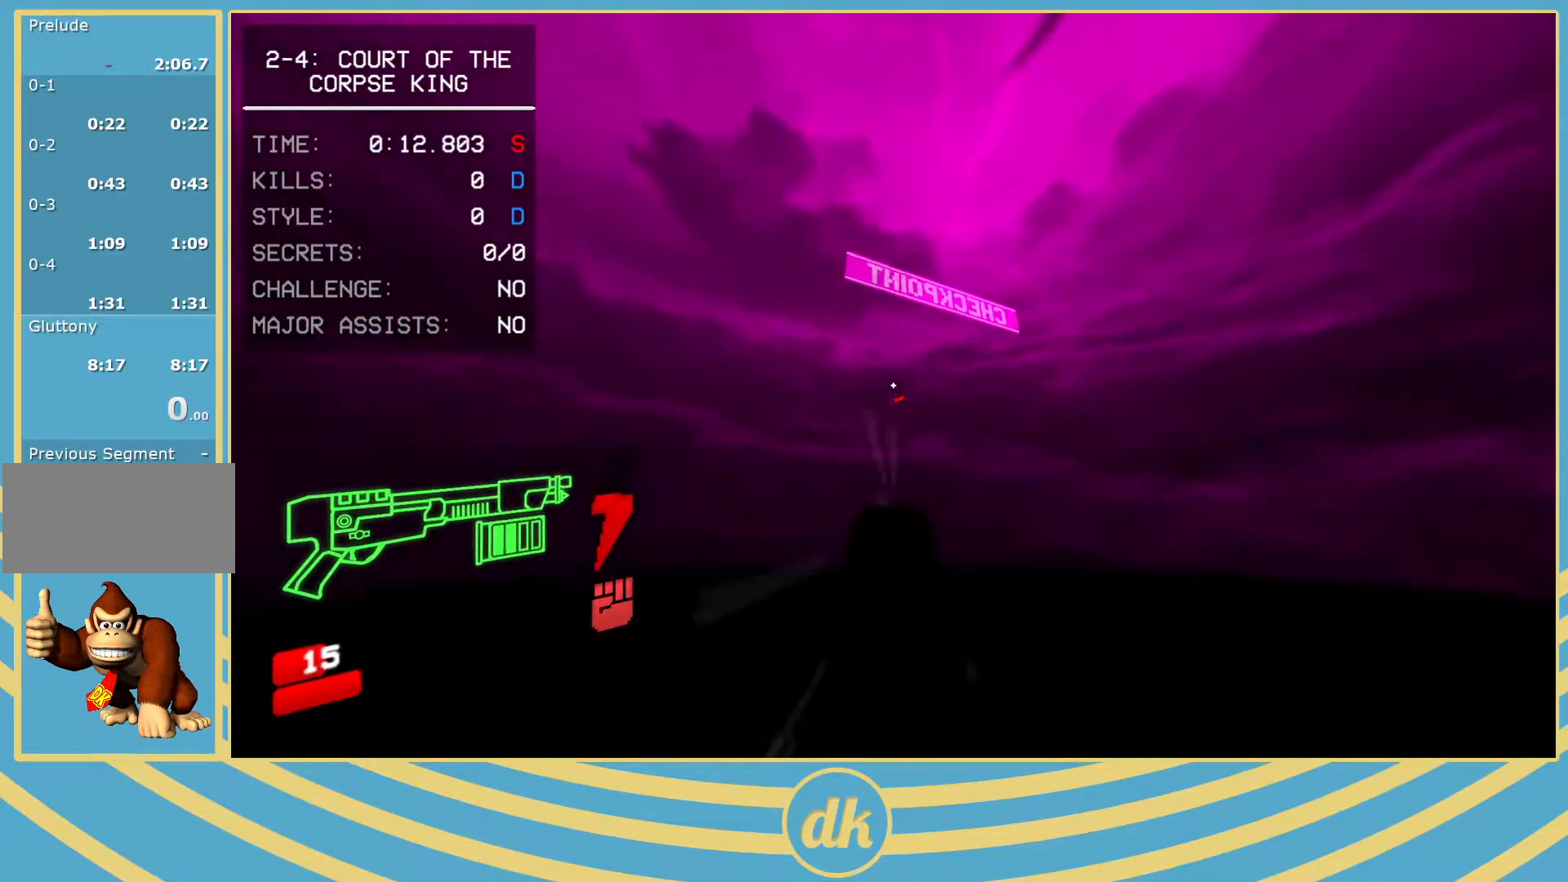
{"keys": ["w"], "events": [[83, "shift_l", "up"]]}
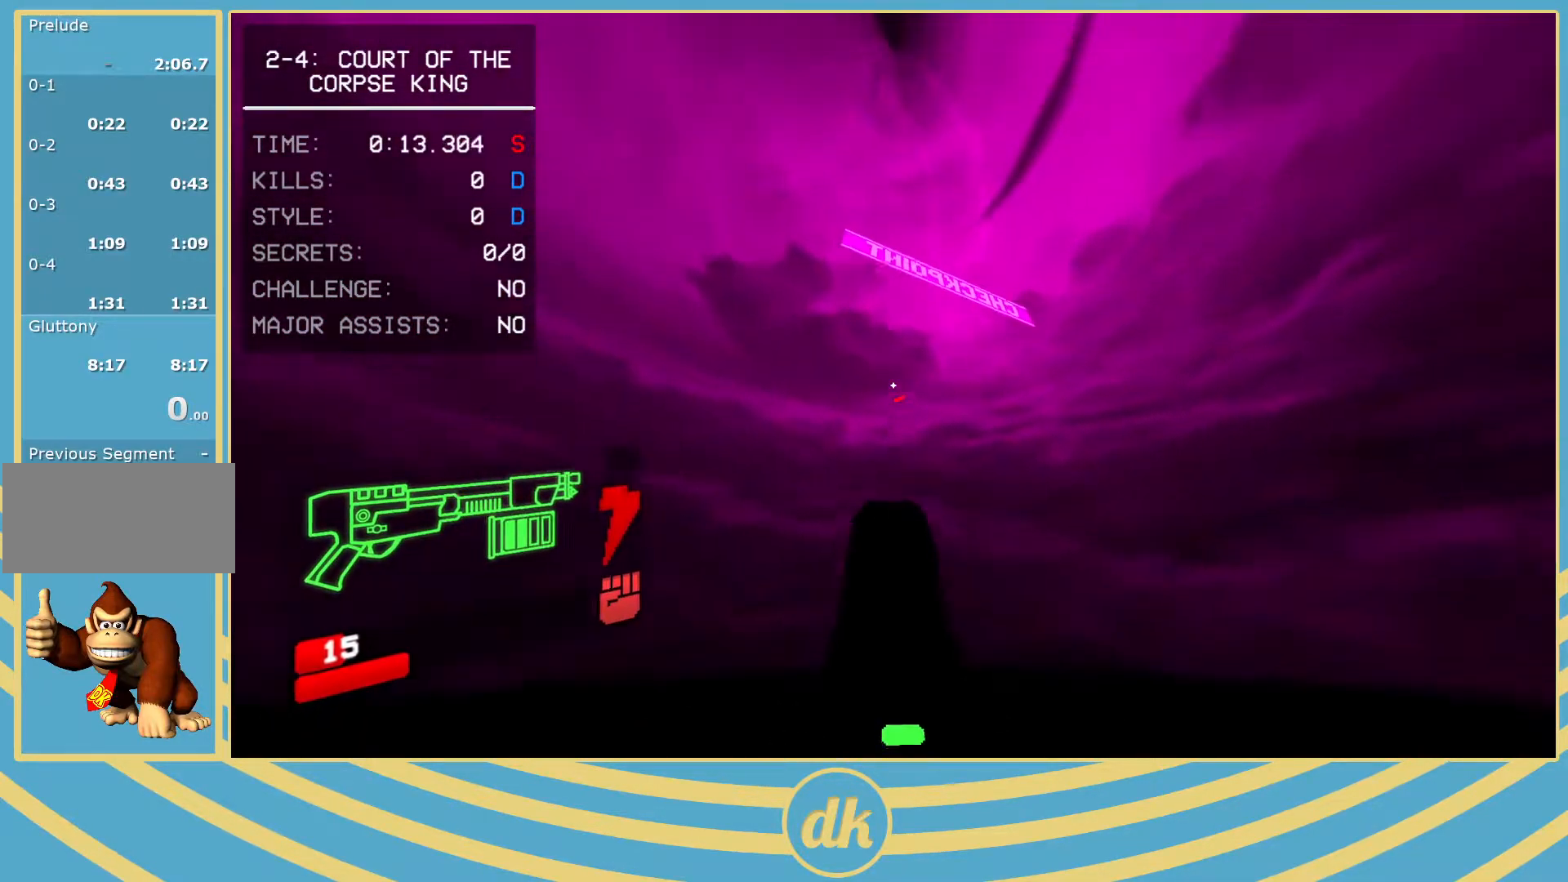
{"keys": ["escape"], "events": [[50, "shift_l", "down"], [200, "shift_l", "up"], [283, "w", "up"], [433, "escape", "down"]]}
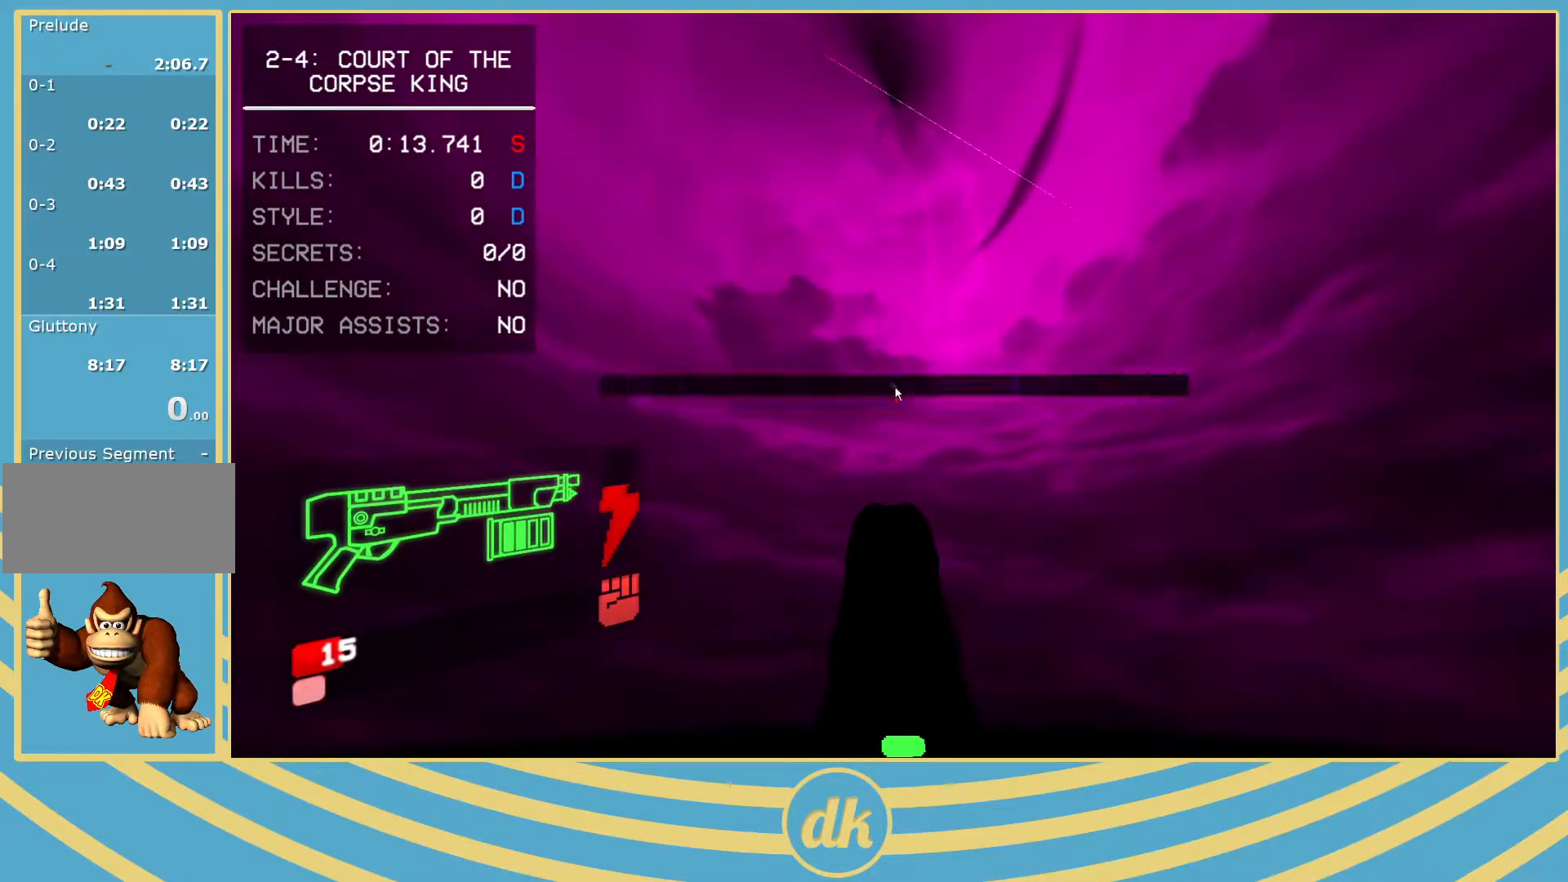
{"keys": [], "events": [[50, "escape", "up"]]}
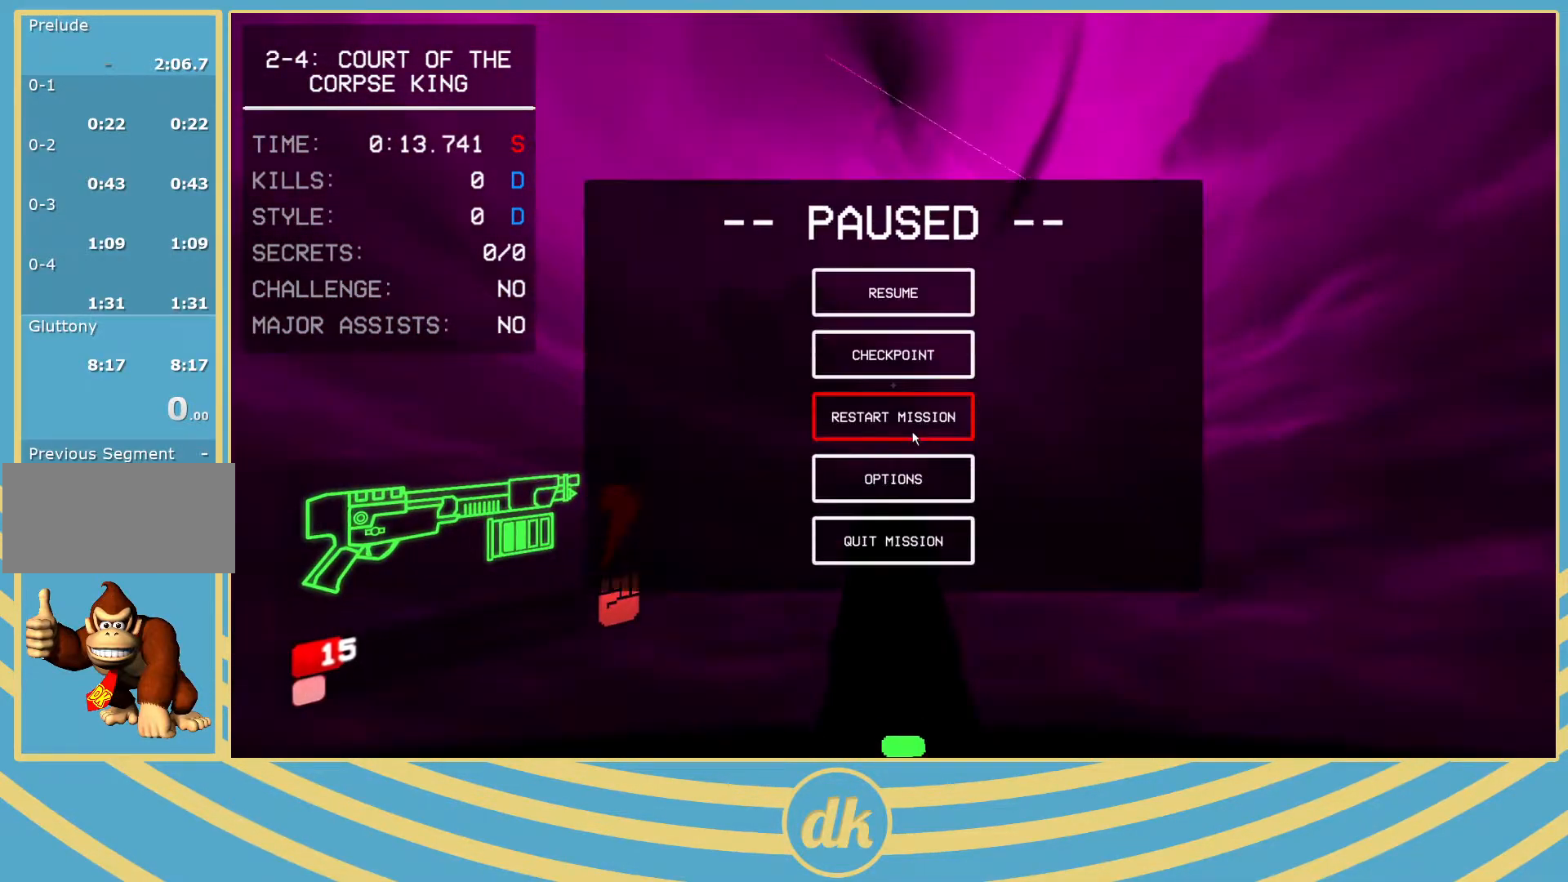
{"keys": ["w"], "events": [[250, "w", "down"], [483, "1", "down"], [500, "1", "up"]]}
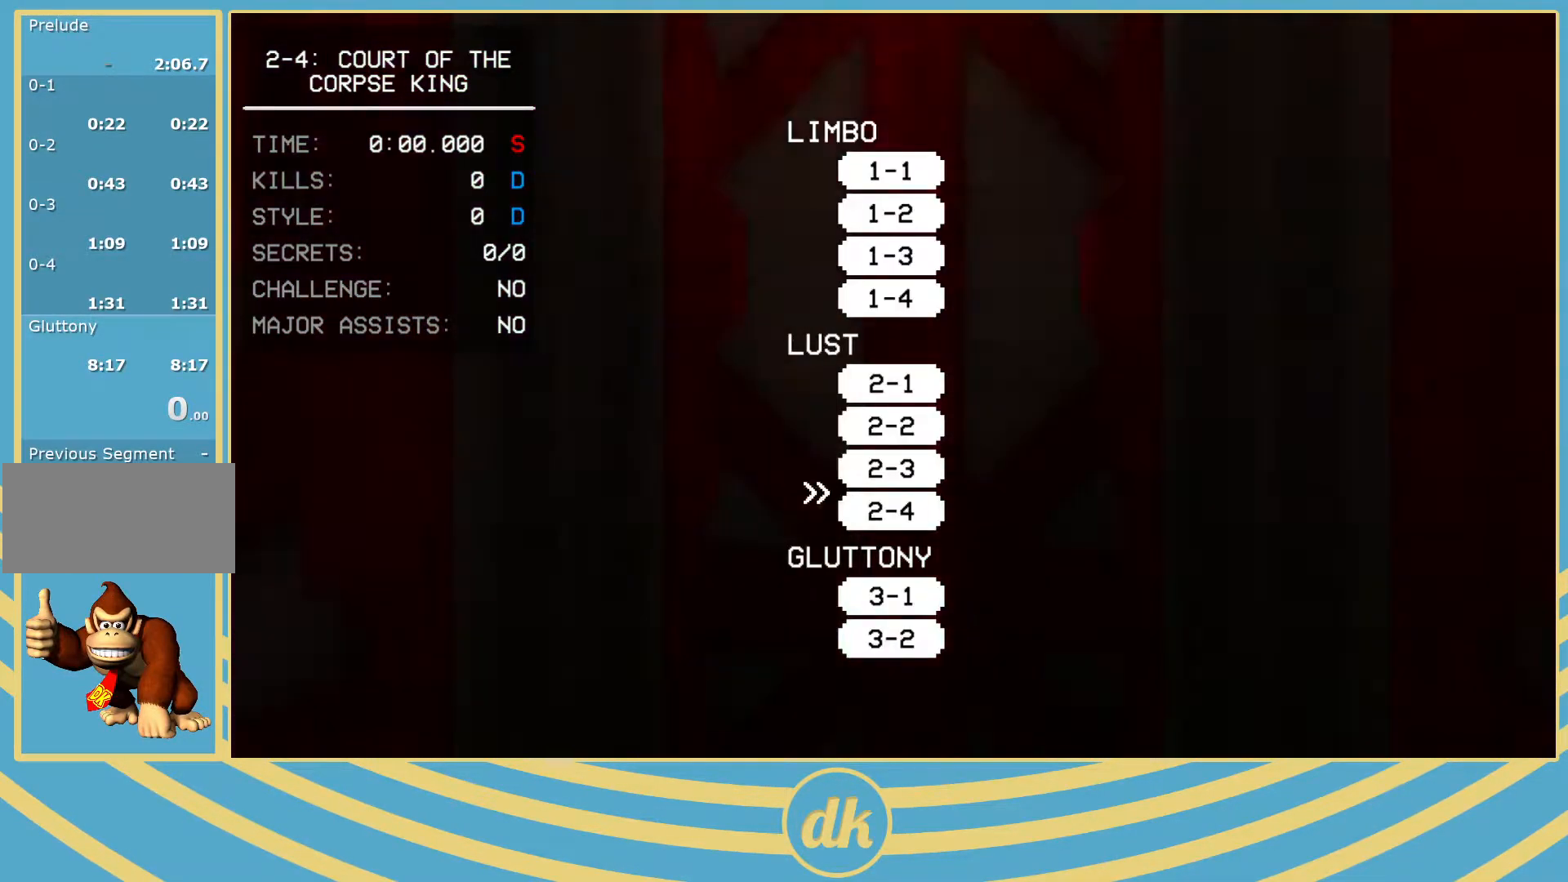
{"keys": ["w"], "events": [[17, "2", "down"], [33, "2", "up"]]}
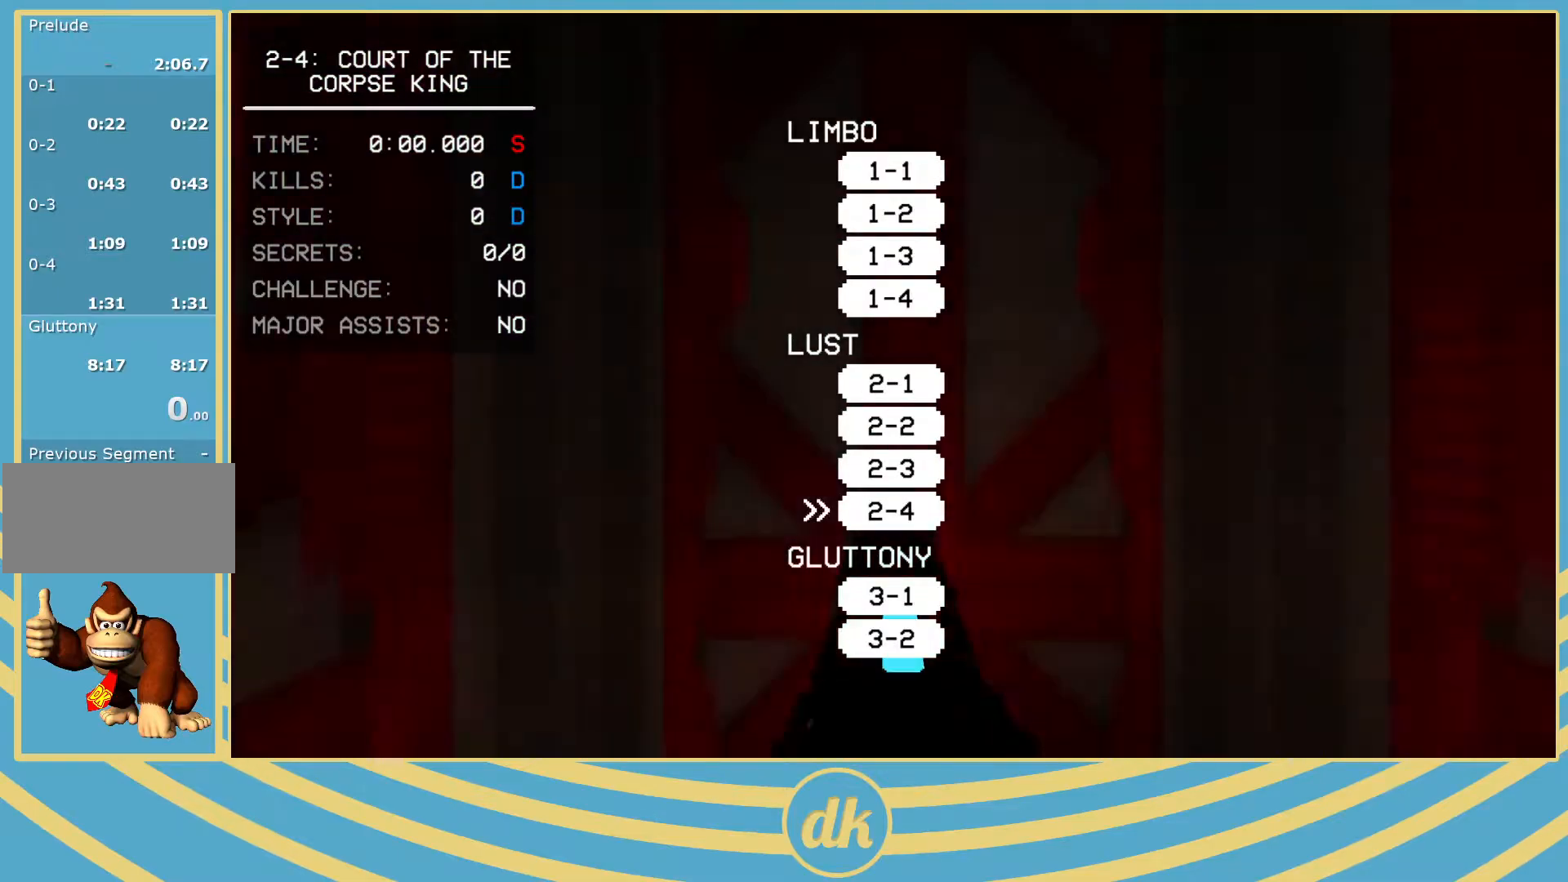
{"keys": ["w"], "events": []}
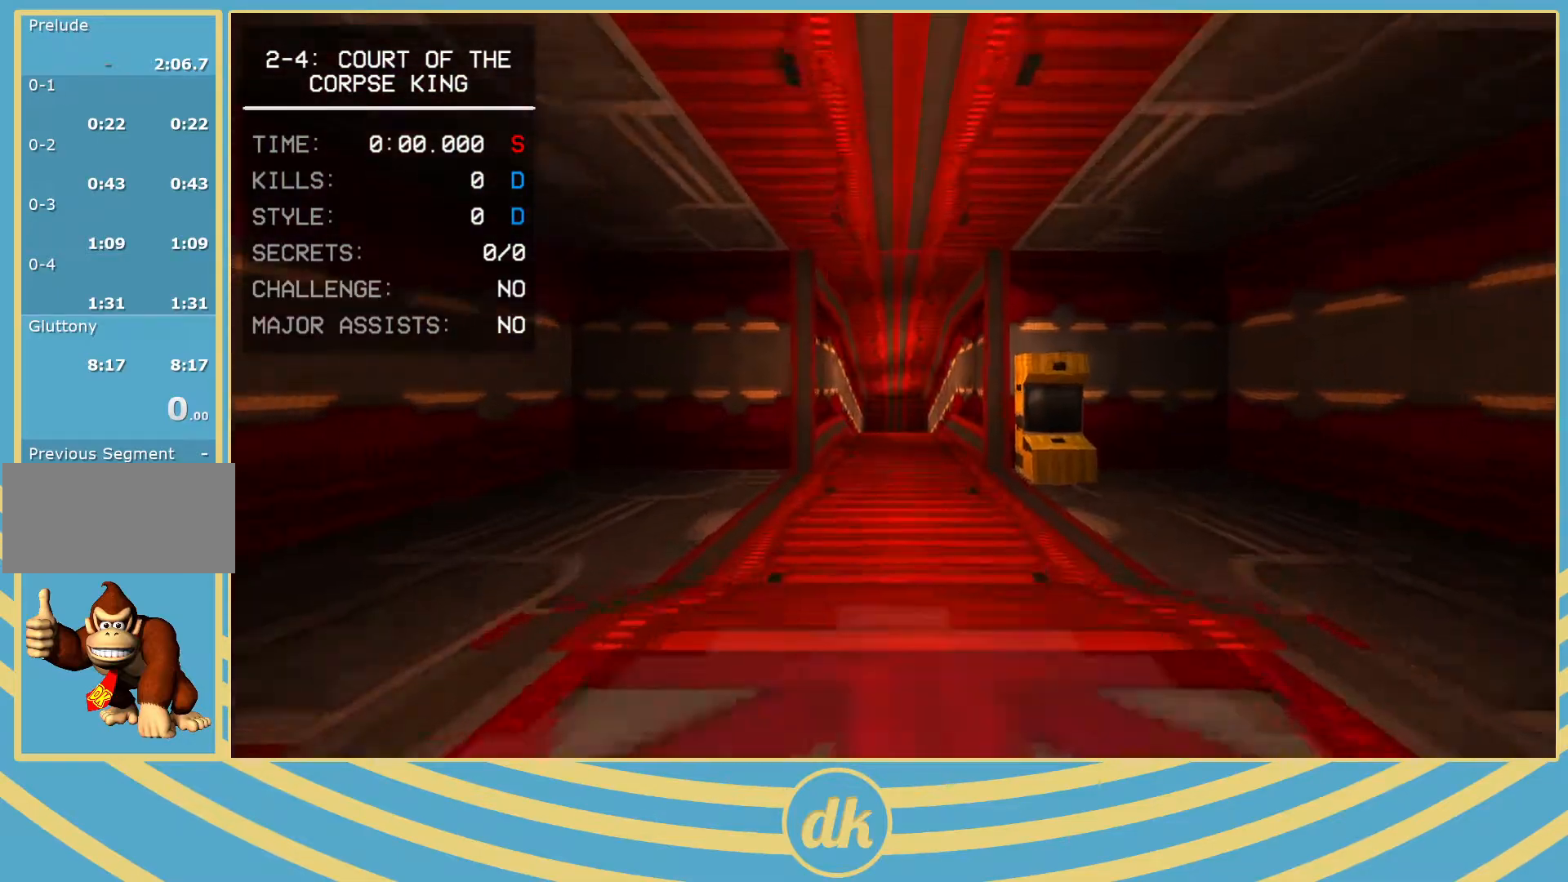
{"keys": ["w"], "events": [[67, "shift_l", "down"], [117, "space", "down"], [183, "shift_l", "up"], [217, "space", "up"]]}
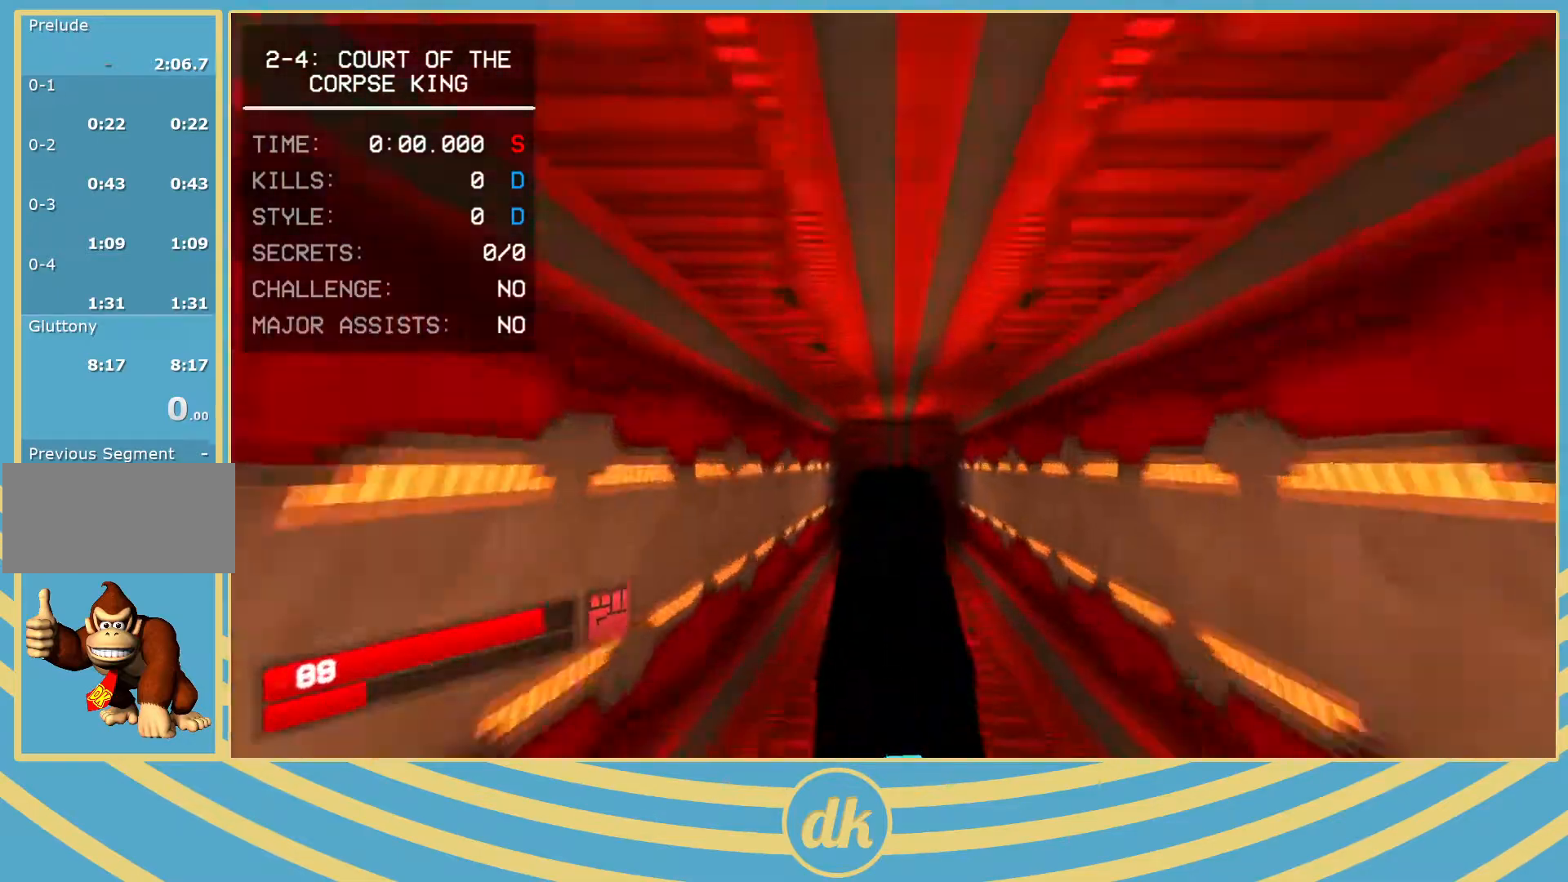
{"keys": ["d", "w"], "events": [[450, "d", "down"]]}
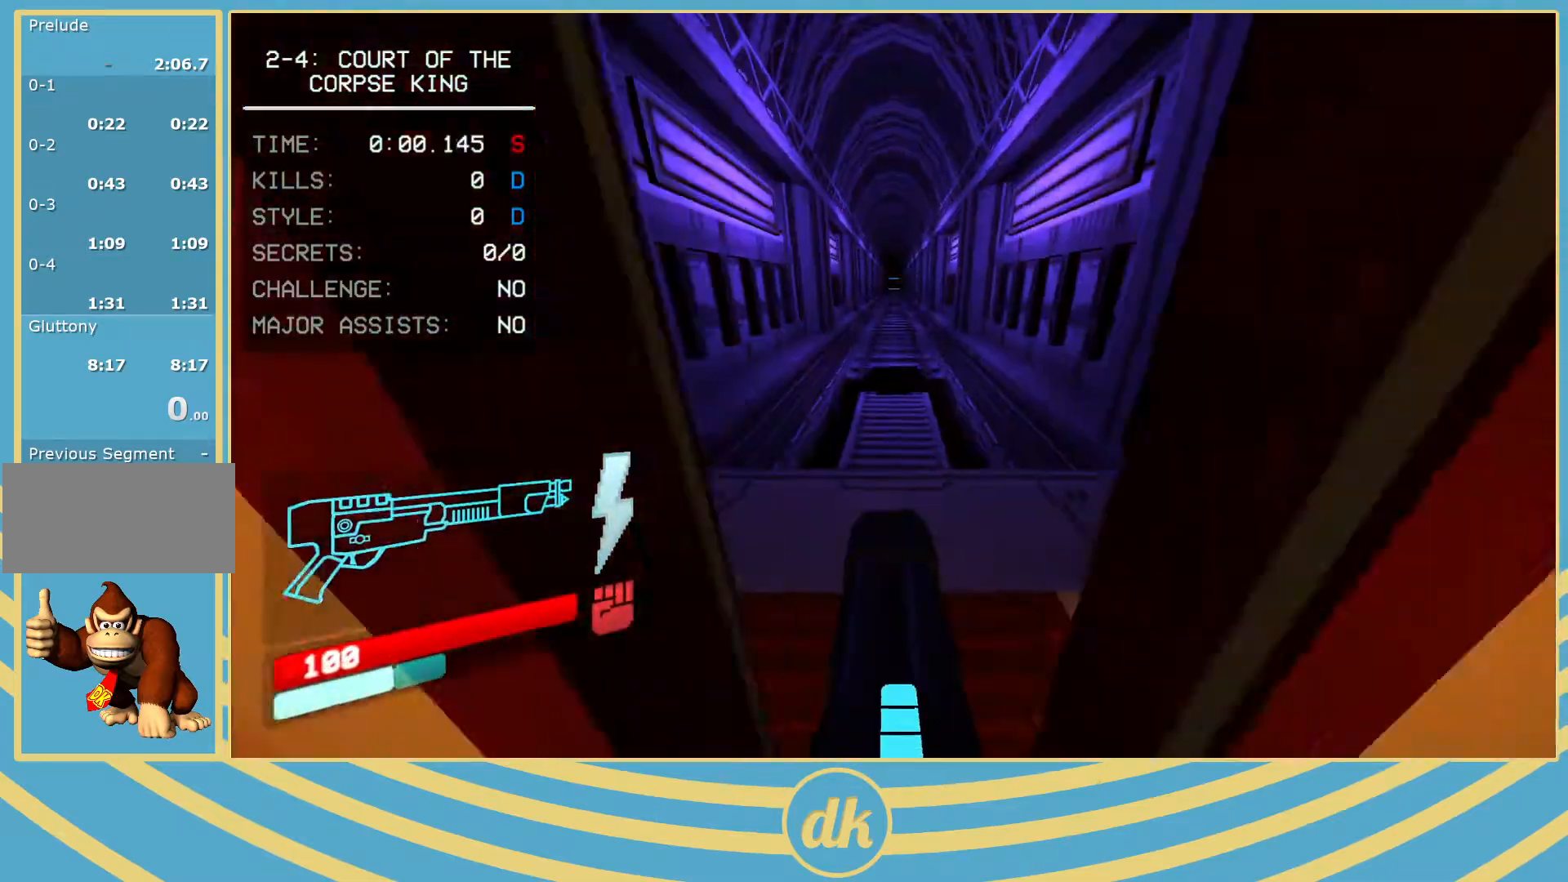
{"keys": ["w"], "events": [[17, "w", "up"], [83, "s", "down"], [167, "shift_l", "down"], [217, "shift_l", "up"], [317, "s", "up"], [367, "d", "up"], [467, "w", "down"]]}
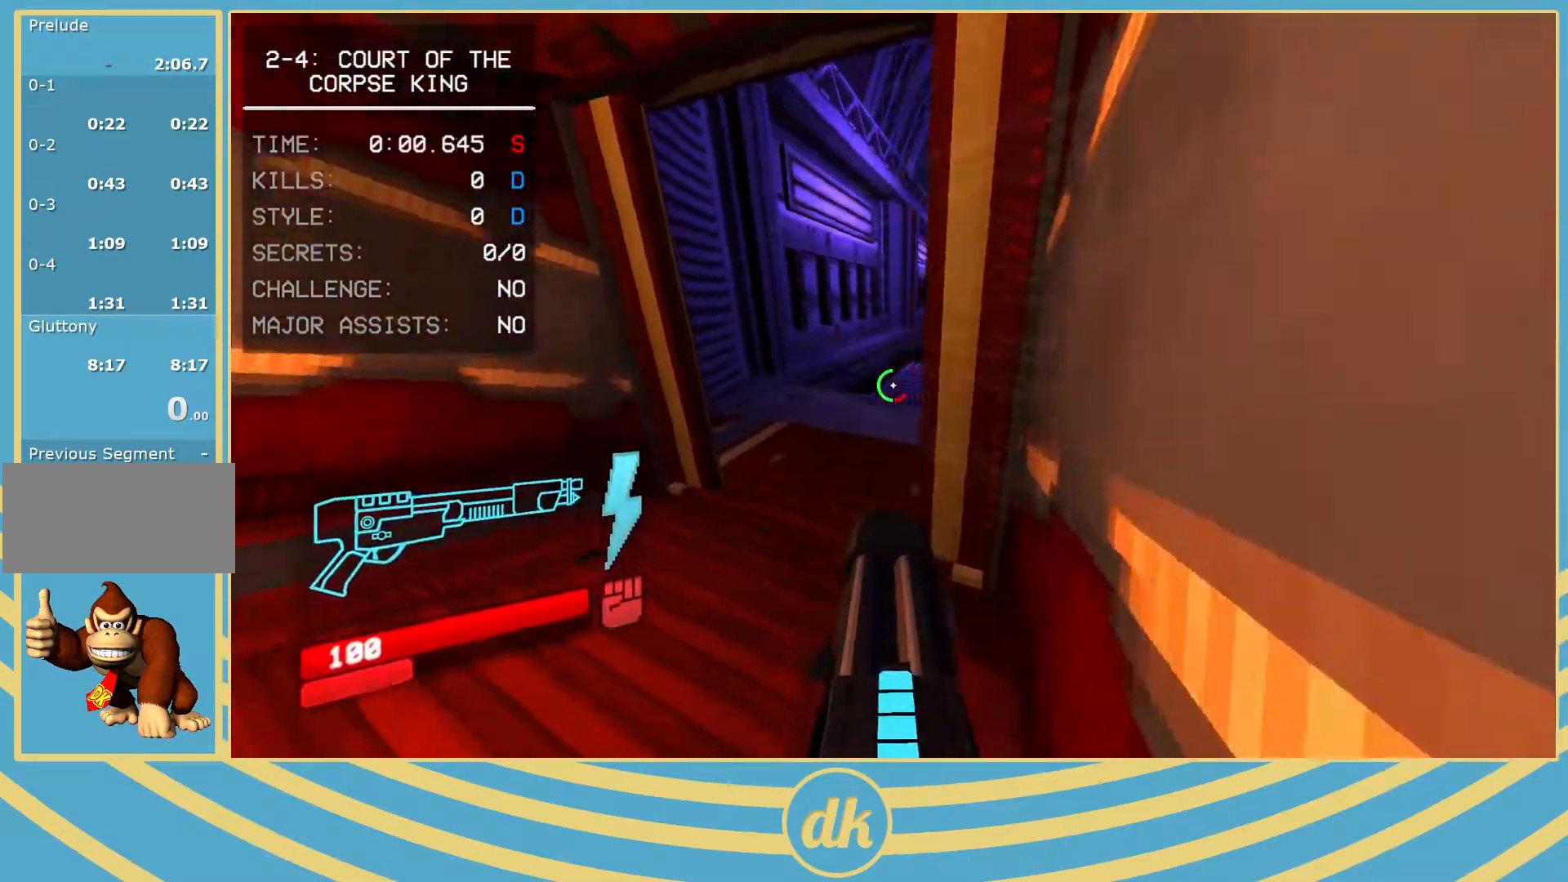
{"keys": [], "events": [[83, "w", "up"], [233, "escape", "down"], [317, "escape", "up"]]}
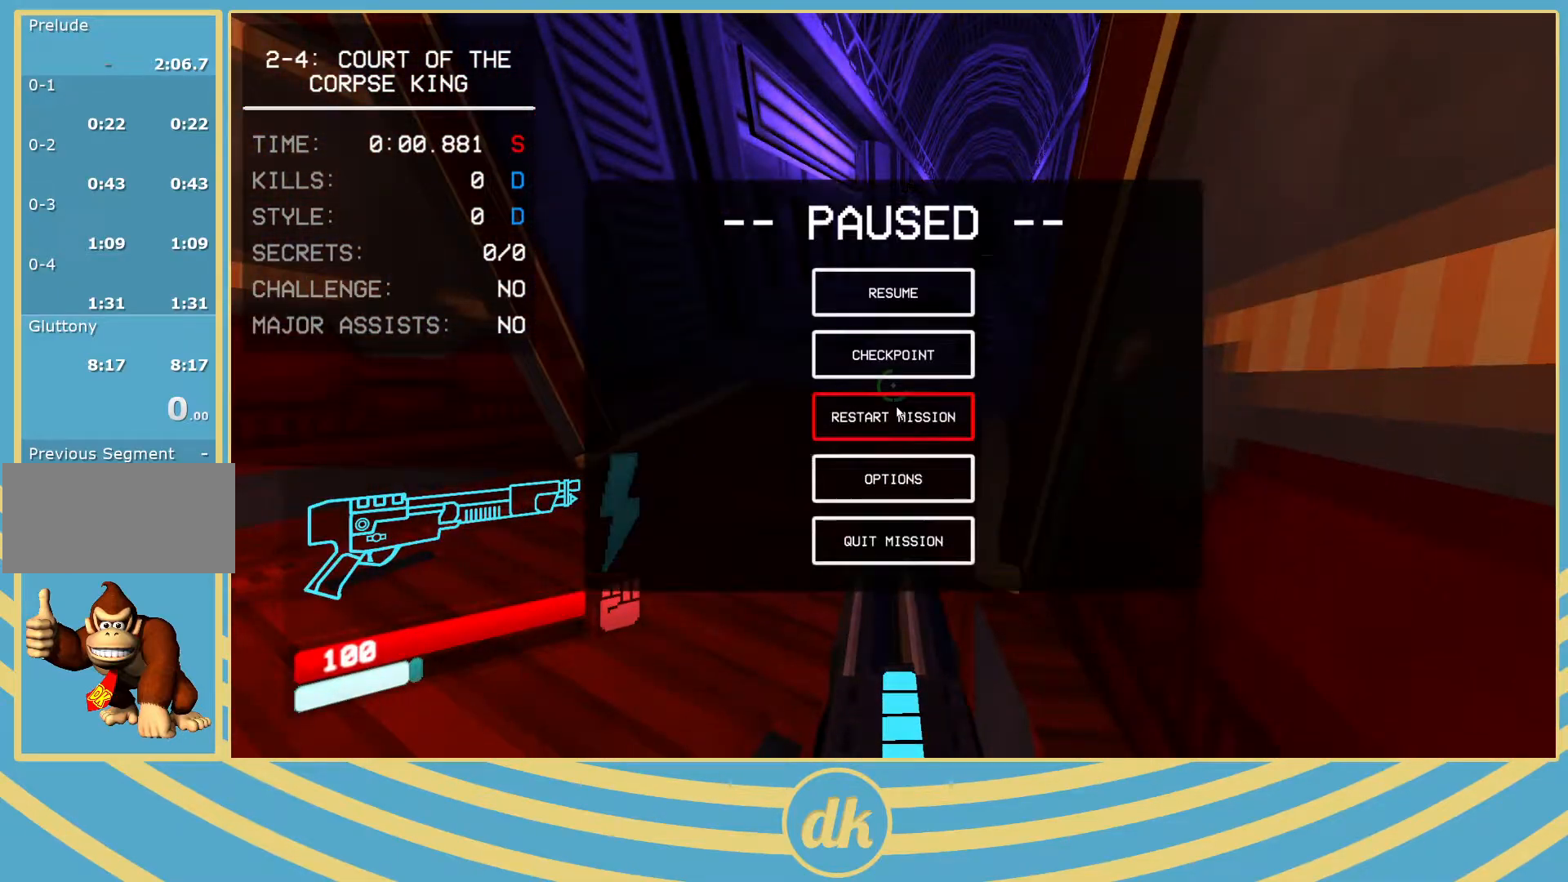
{"keys": ["w"], "events": [[217, "w", "down"]]}
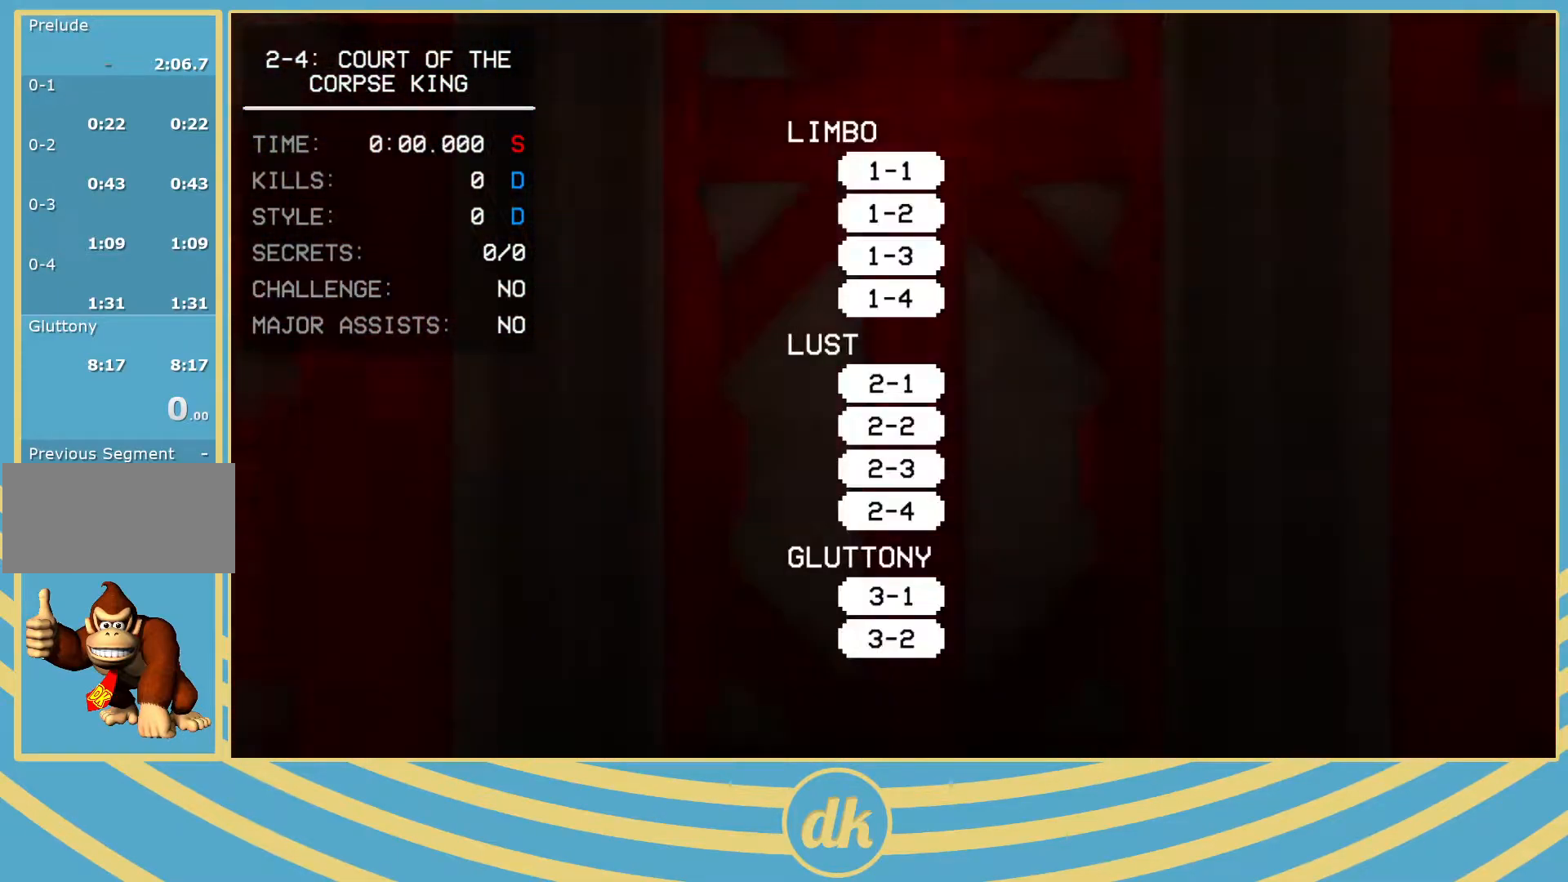
{"keys": ["w"], "events": []}
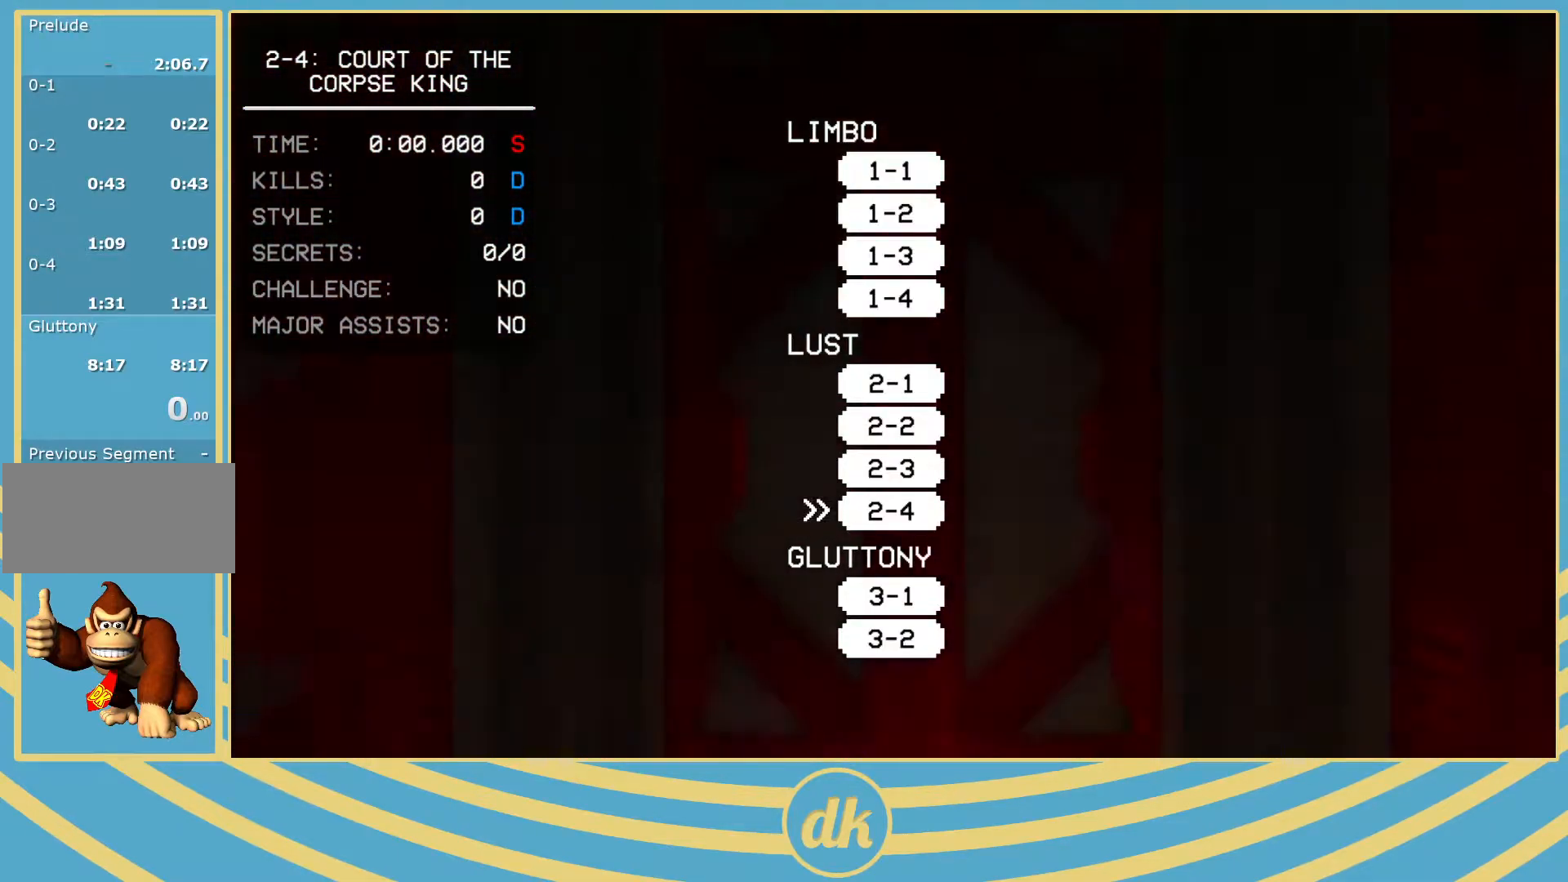
{"keys": ["w"], "events": []}
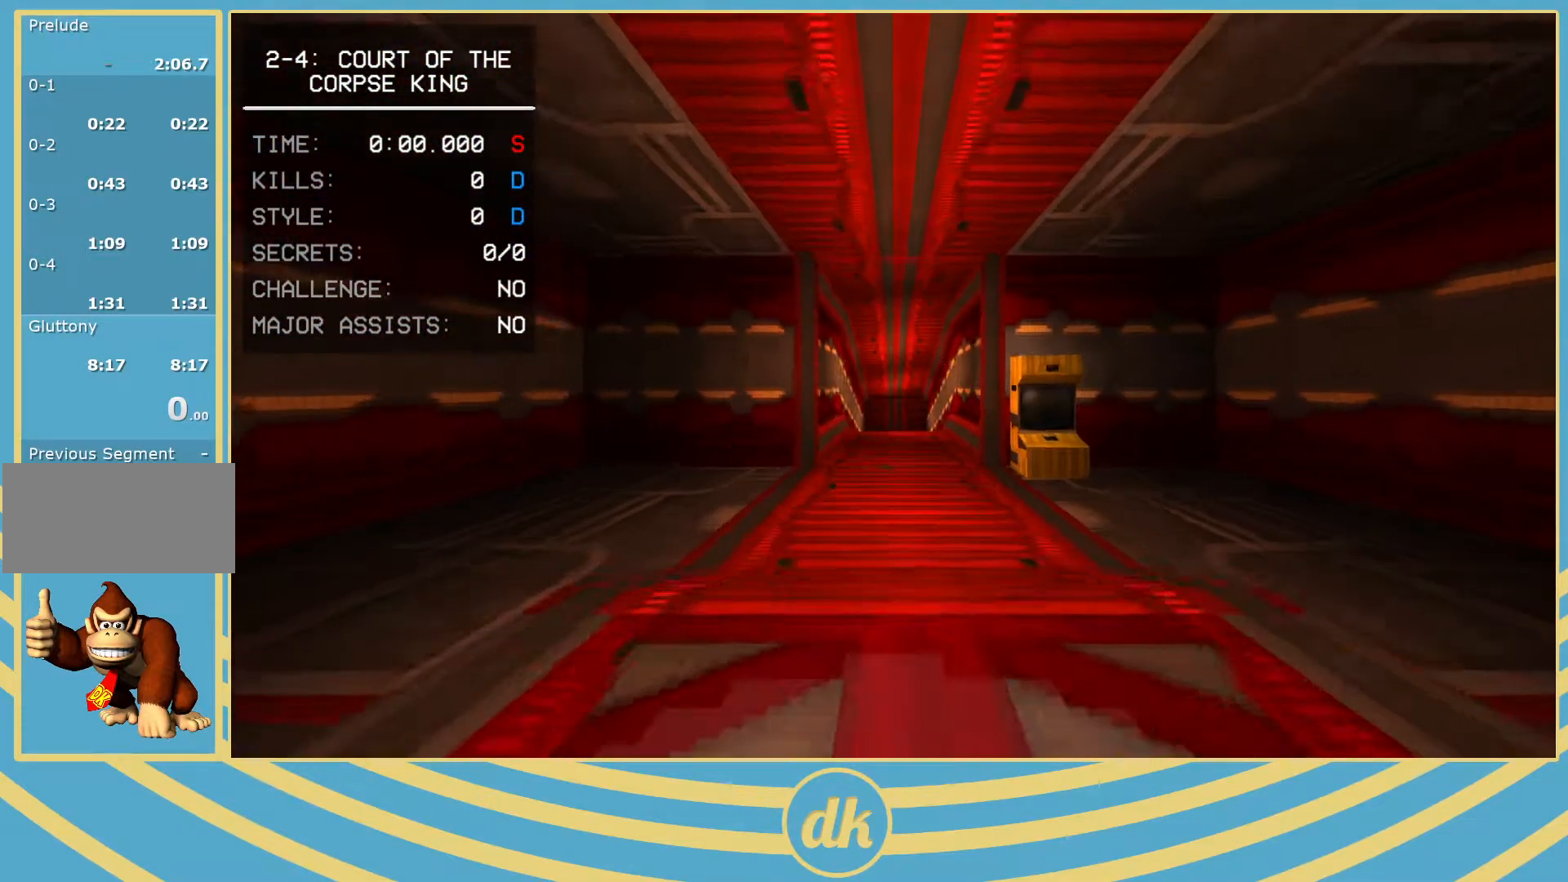
{"keys": ["w"], "events": [[67, "shift_l", "down"], [117, "space", "down"], [150, "shift_l", "up"], [200, "space", "up"]]}
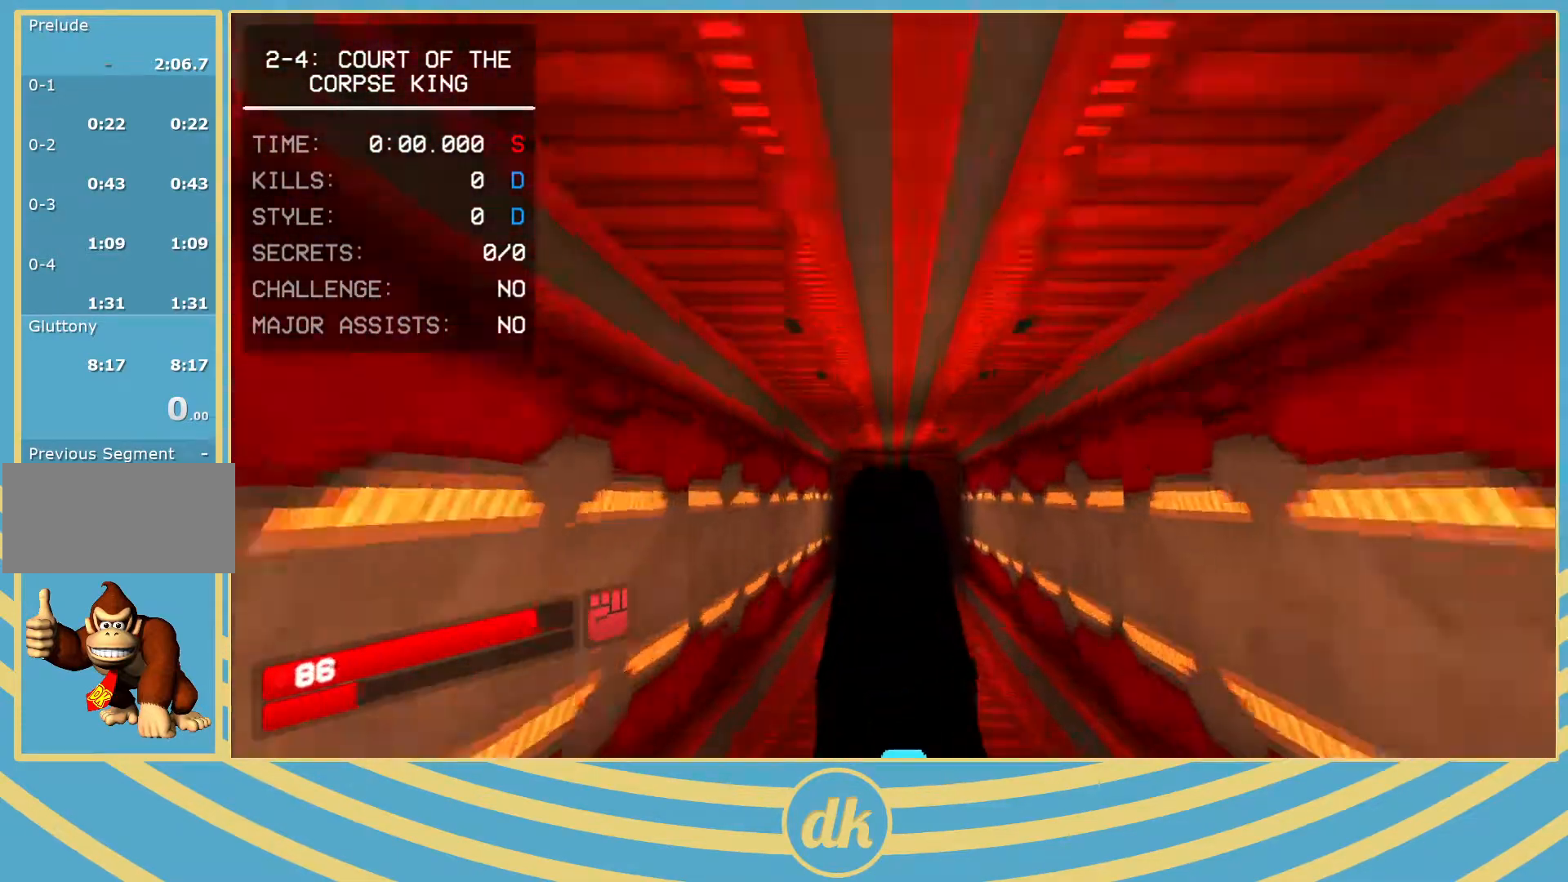
{"keys": [], "events": [[483, "w", "up"]]}
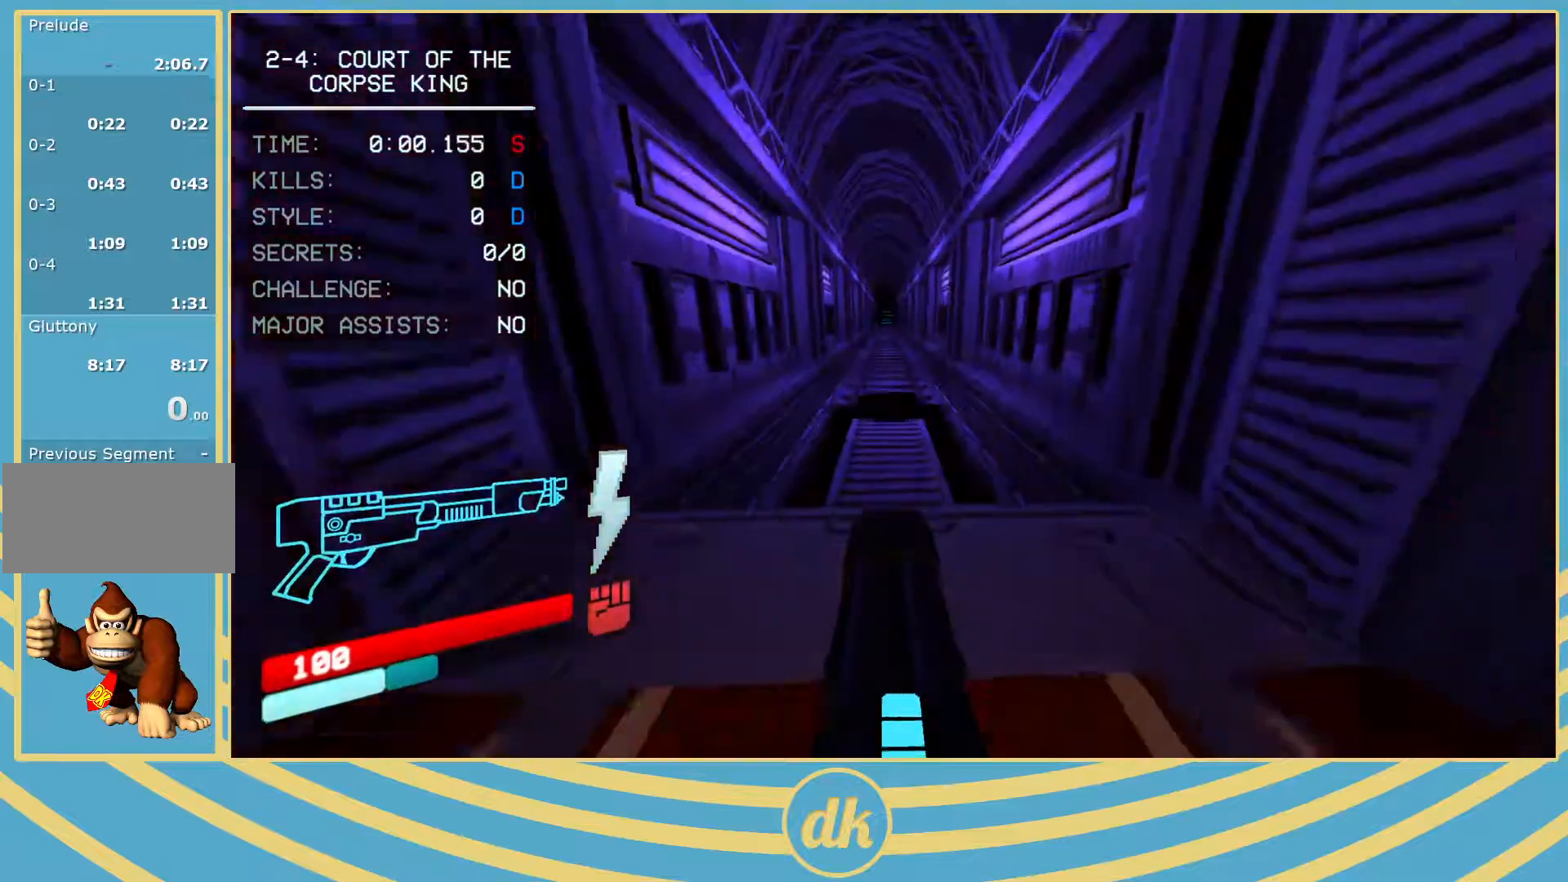
{"keys": ["d", "s"], "events": [[100, "d", "down"], [100, "s", "down"], [217, "shift_l", "down"], [317, "shift_l", "up"]]}
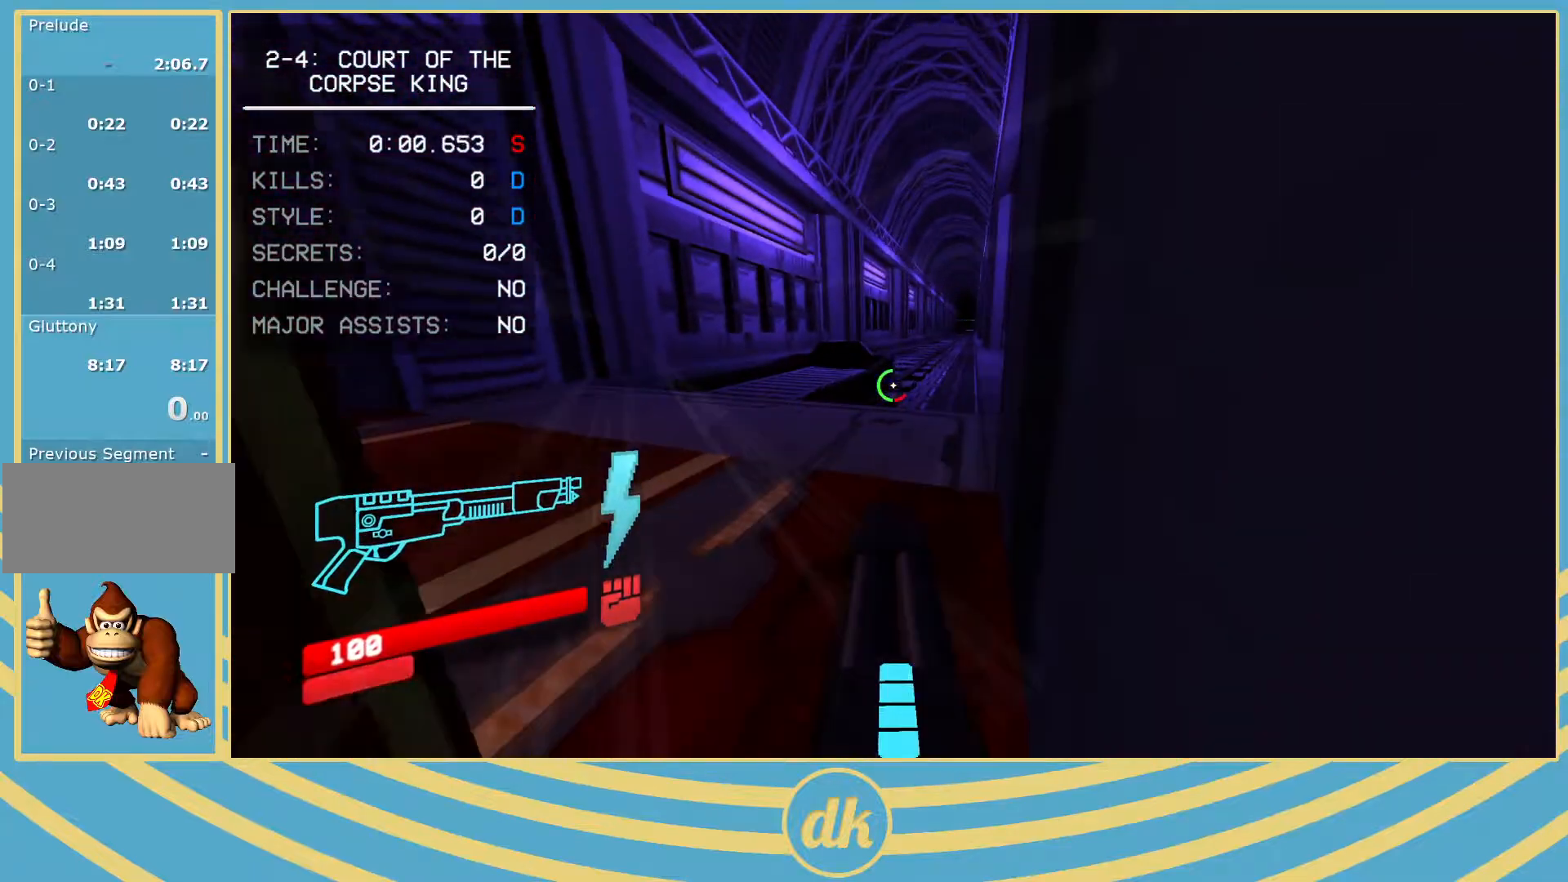
{"keys": ["space", "w"], "events": [[217, "s", "up"], [350, "w", "down"], [467, "space", "down"], [483, "d", "up"]]}
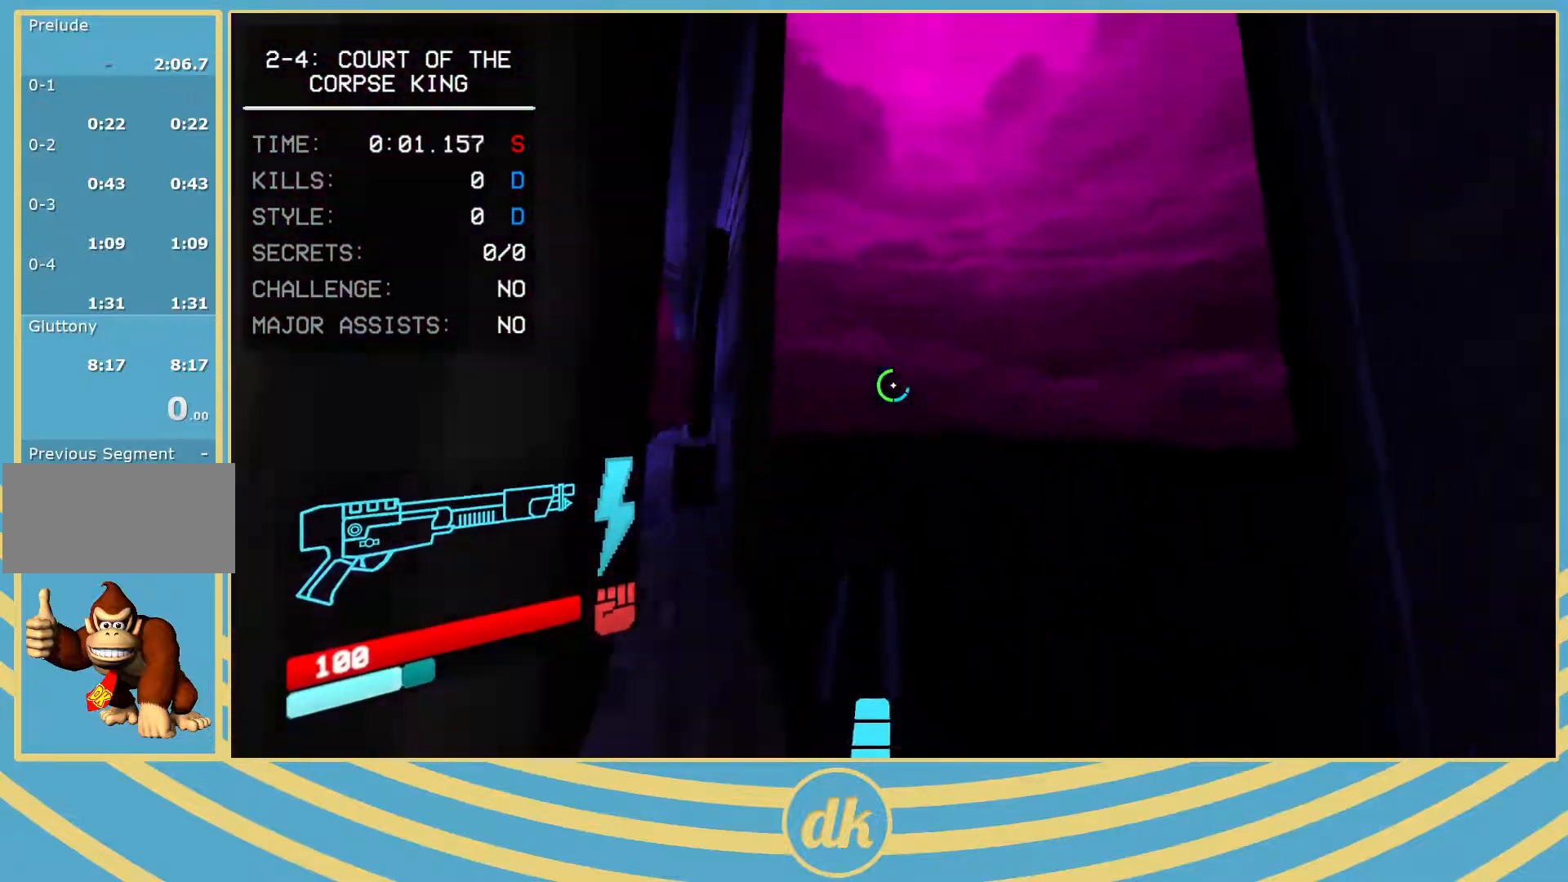
{"keys": ["w"], "events": [[50, "a", "down"], [50, "space", "up"], [133, "a", "up"]]}
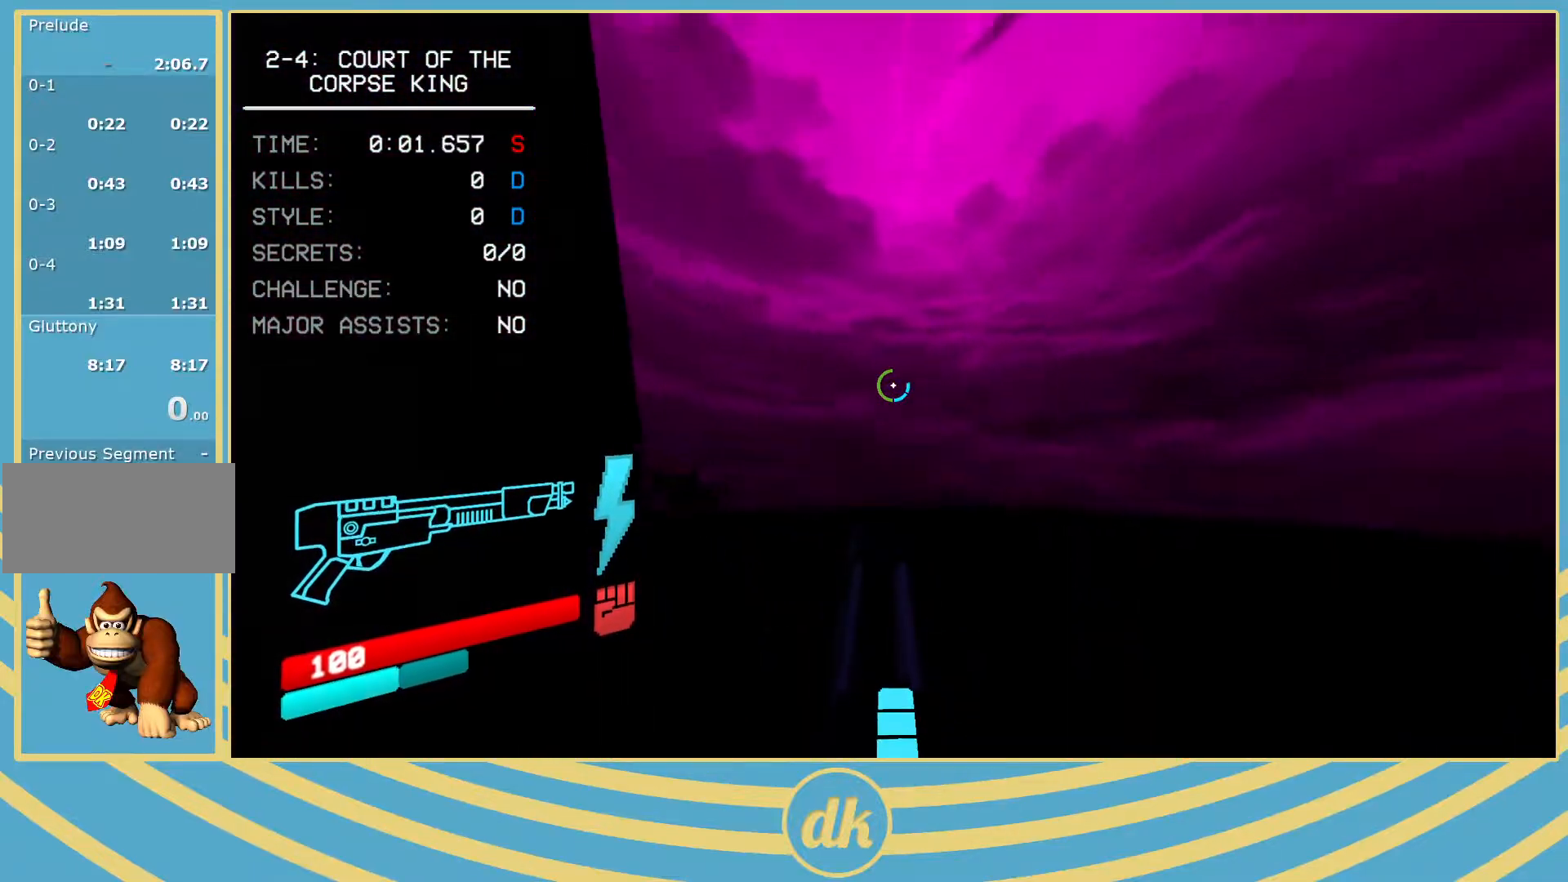
{"keys": [], "events": [[233, "shift_l", "down"], [317, "4", "down"], [317, "shift_l", "up"], [383, "4", "up"], [483, "w", "up"]]}
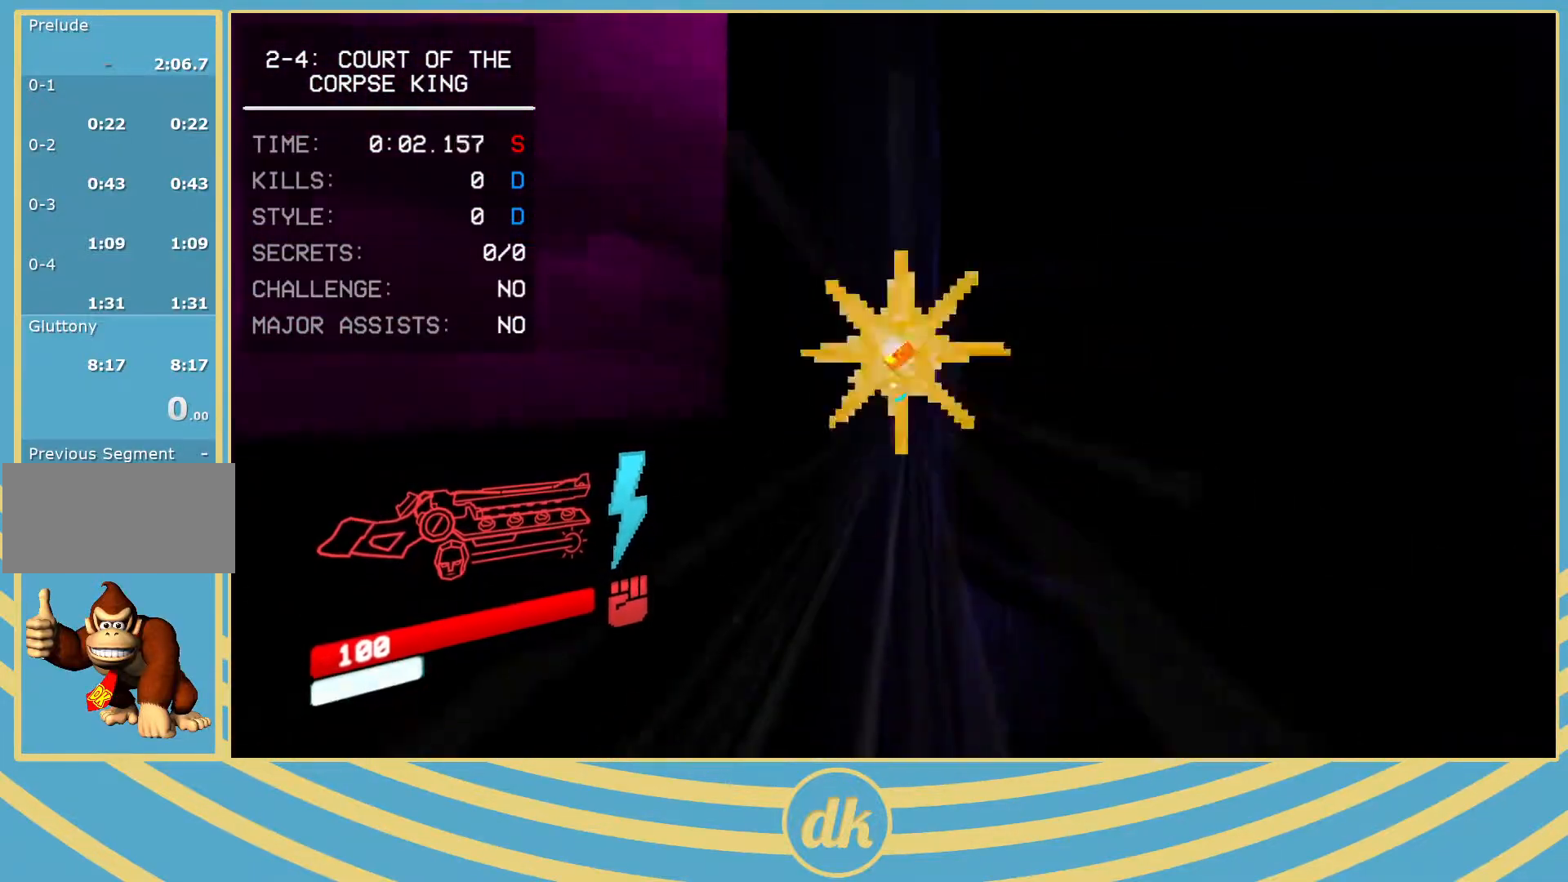
{"keys": [], "events": [[150, "w", "down"], [217, "d", "down"], [283, "d", "up"], [383, "w", "up"], [450, "2", "down"], [467, "2", "up"]]}
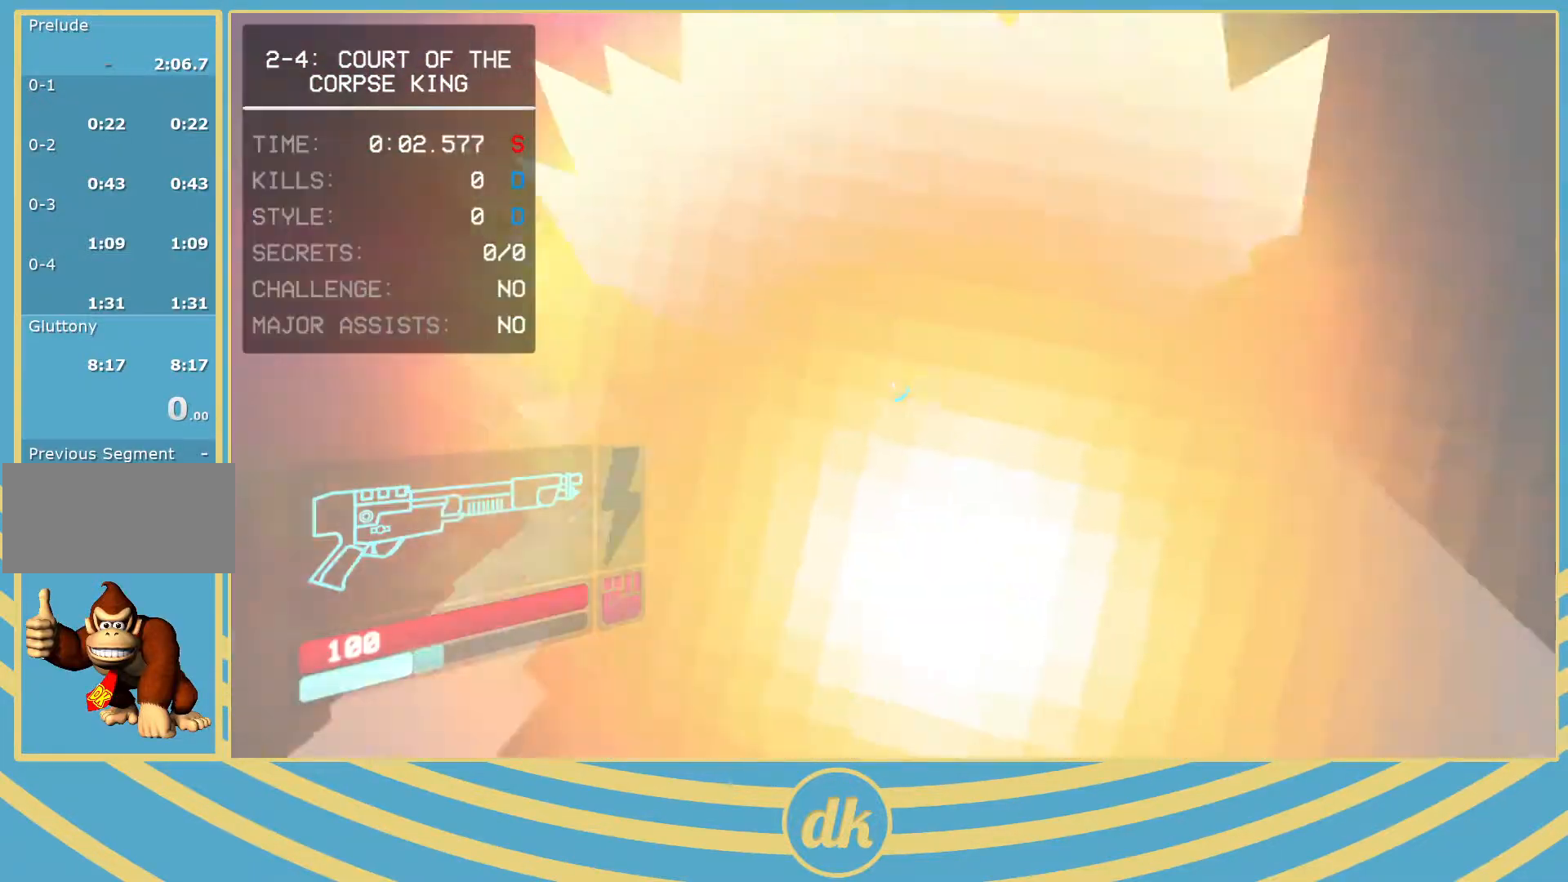
{"keys": [], "events": [[100, "a", "down"], [117, "2", "down"], [133, "2", "up"], [167, "a", "up"], [200, "w", "down"], [300, "d", "down"], [350, "w", "up"], [383, "d", "up"]]}
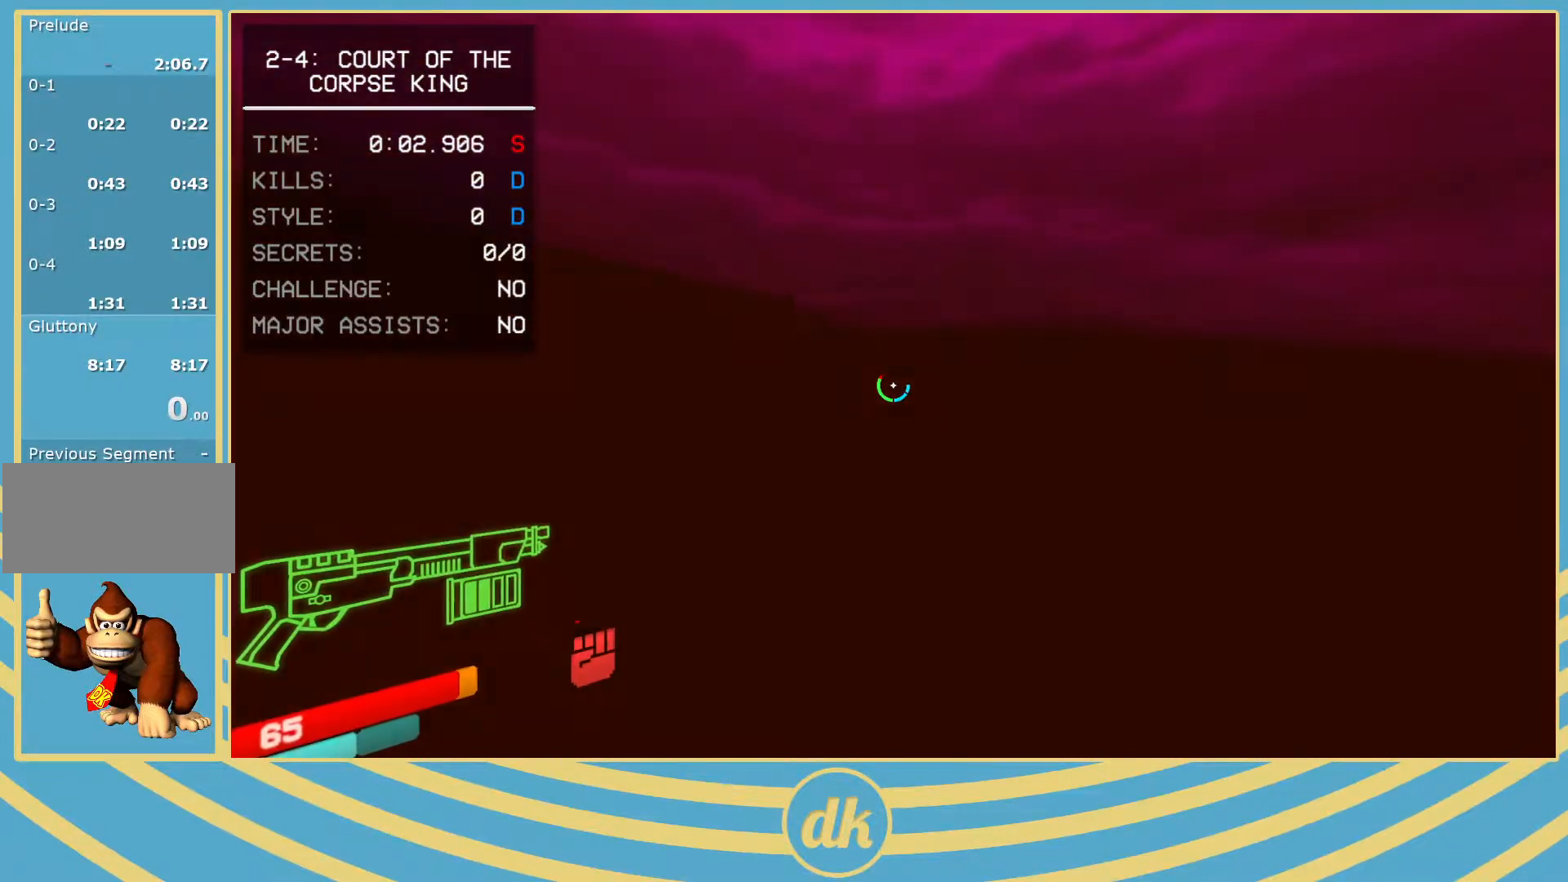
{"keys": [], "events": [[217, "d", "down"], [383, "d", "up"]]}
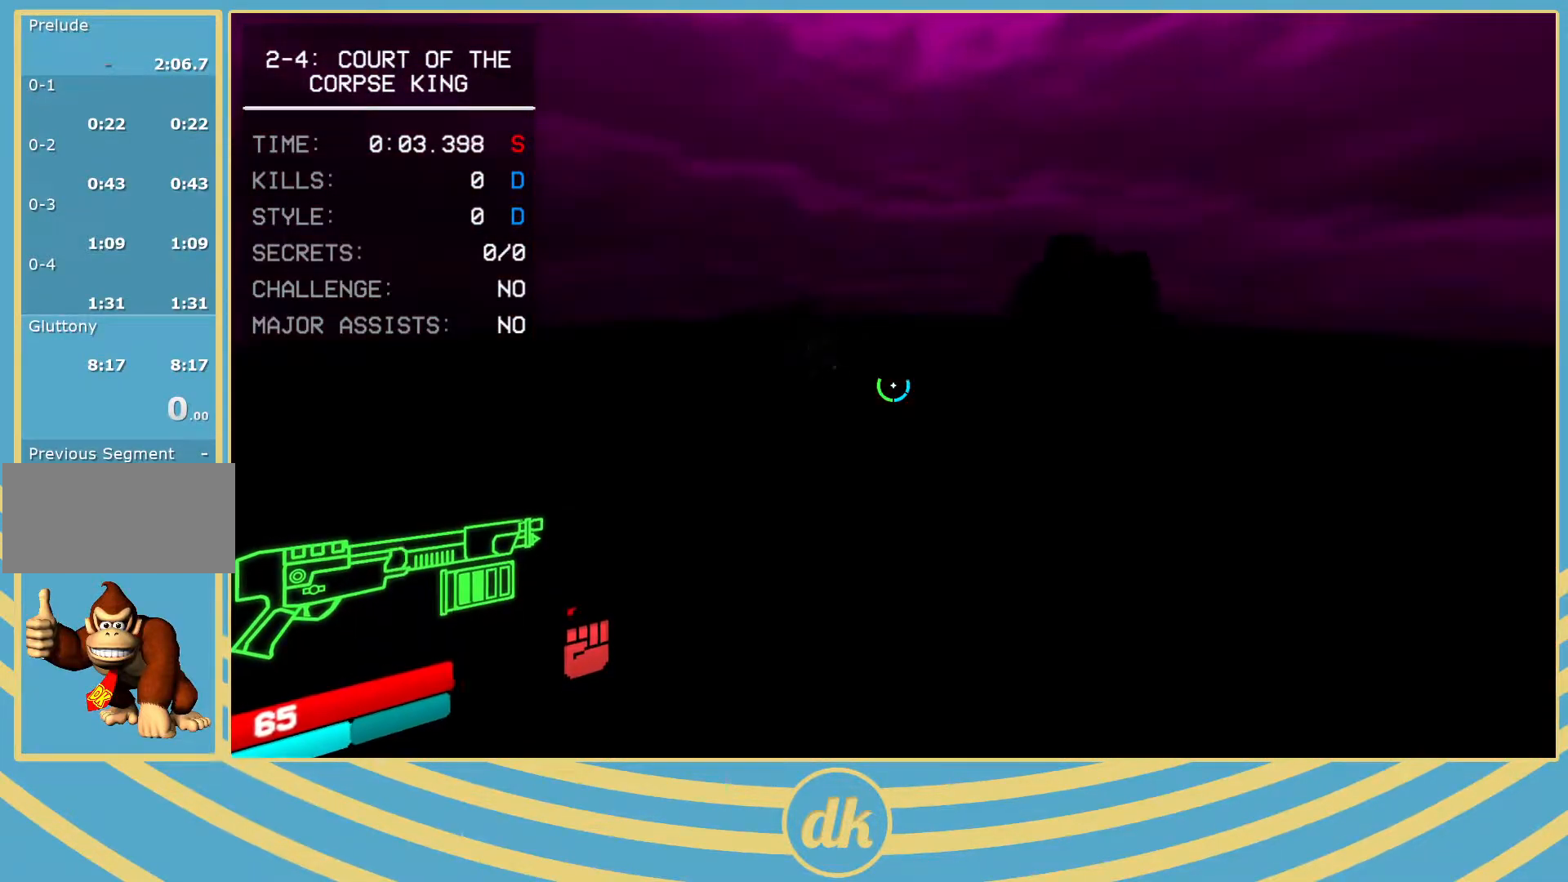
{"keys": [], "events": [[67, "d", "down"], [167, "d", "up"]]}
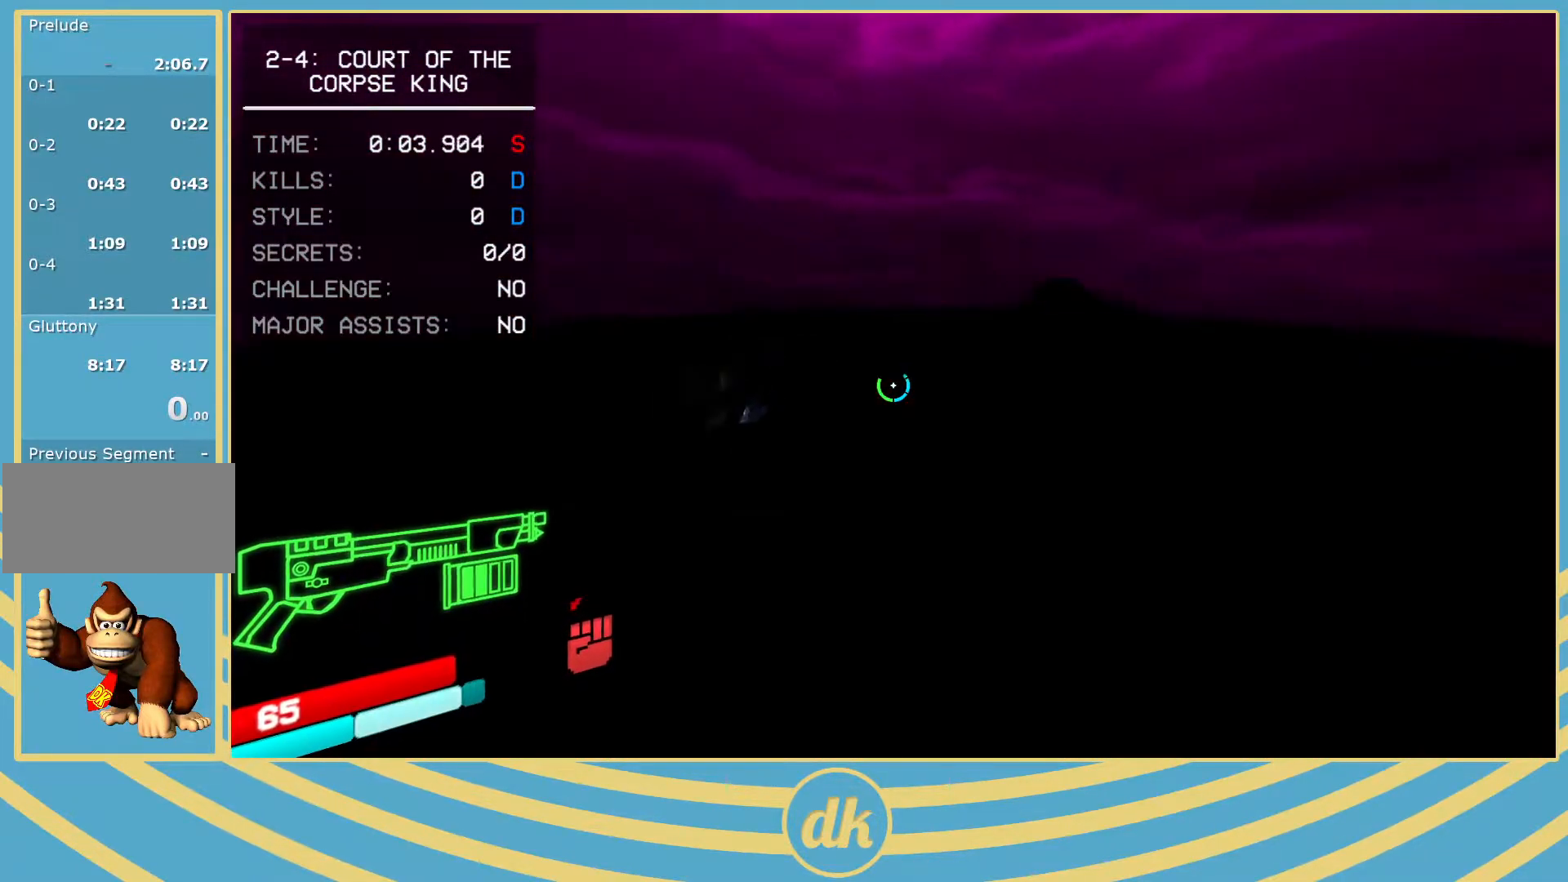
{"keys": [], "events": []}
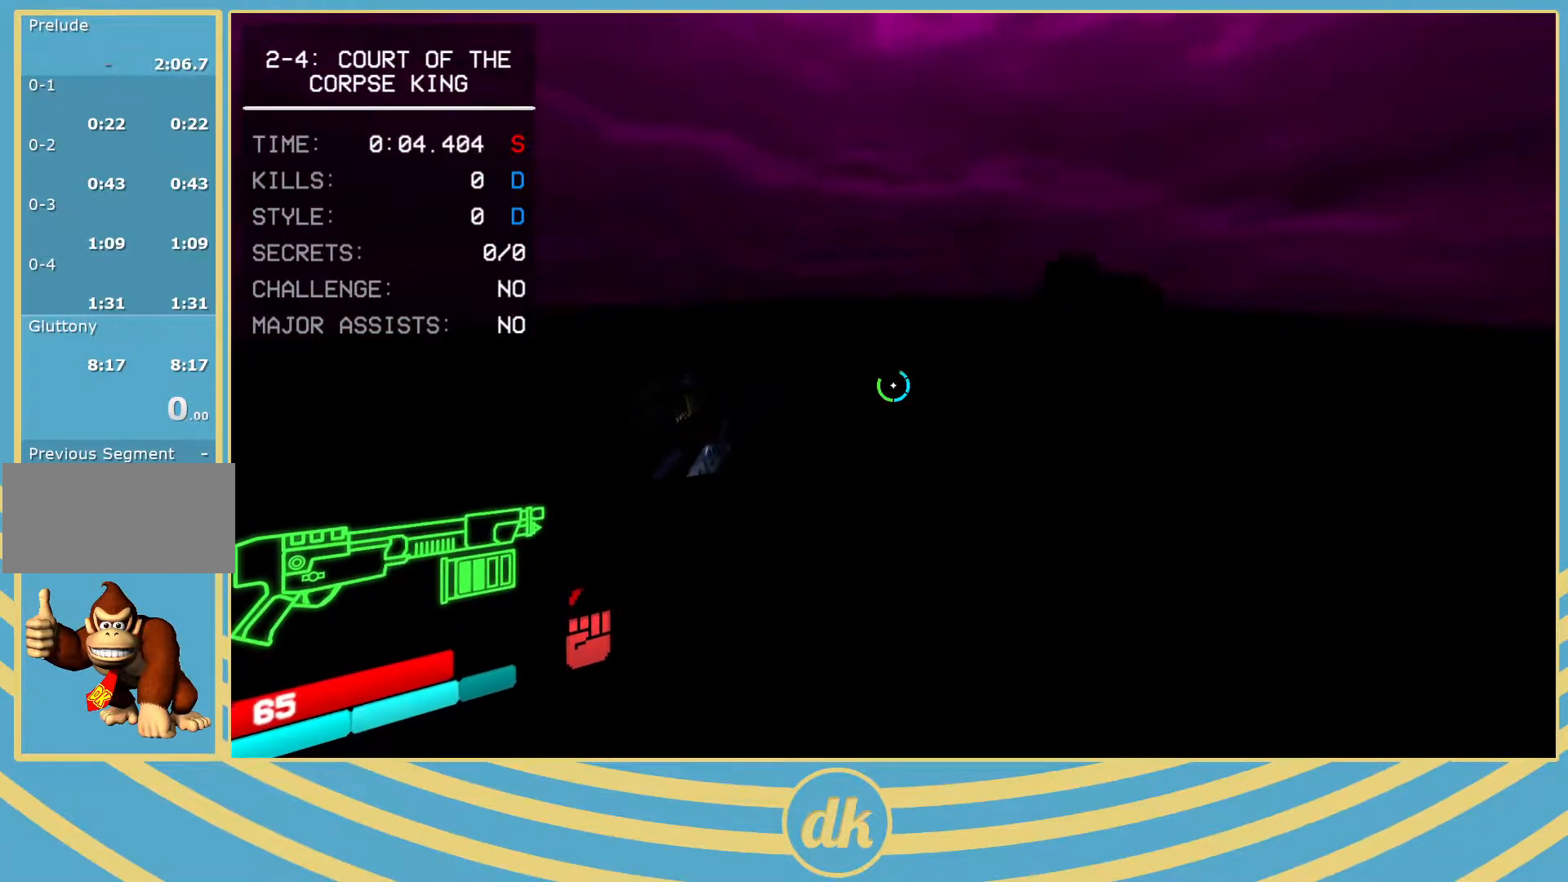
{"keys": ["w"], "events": [[67, "w", "down"]]}
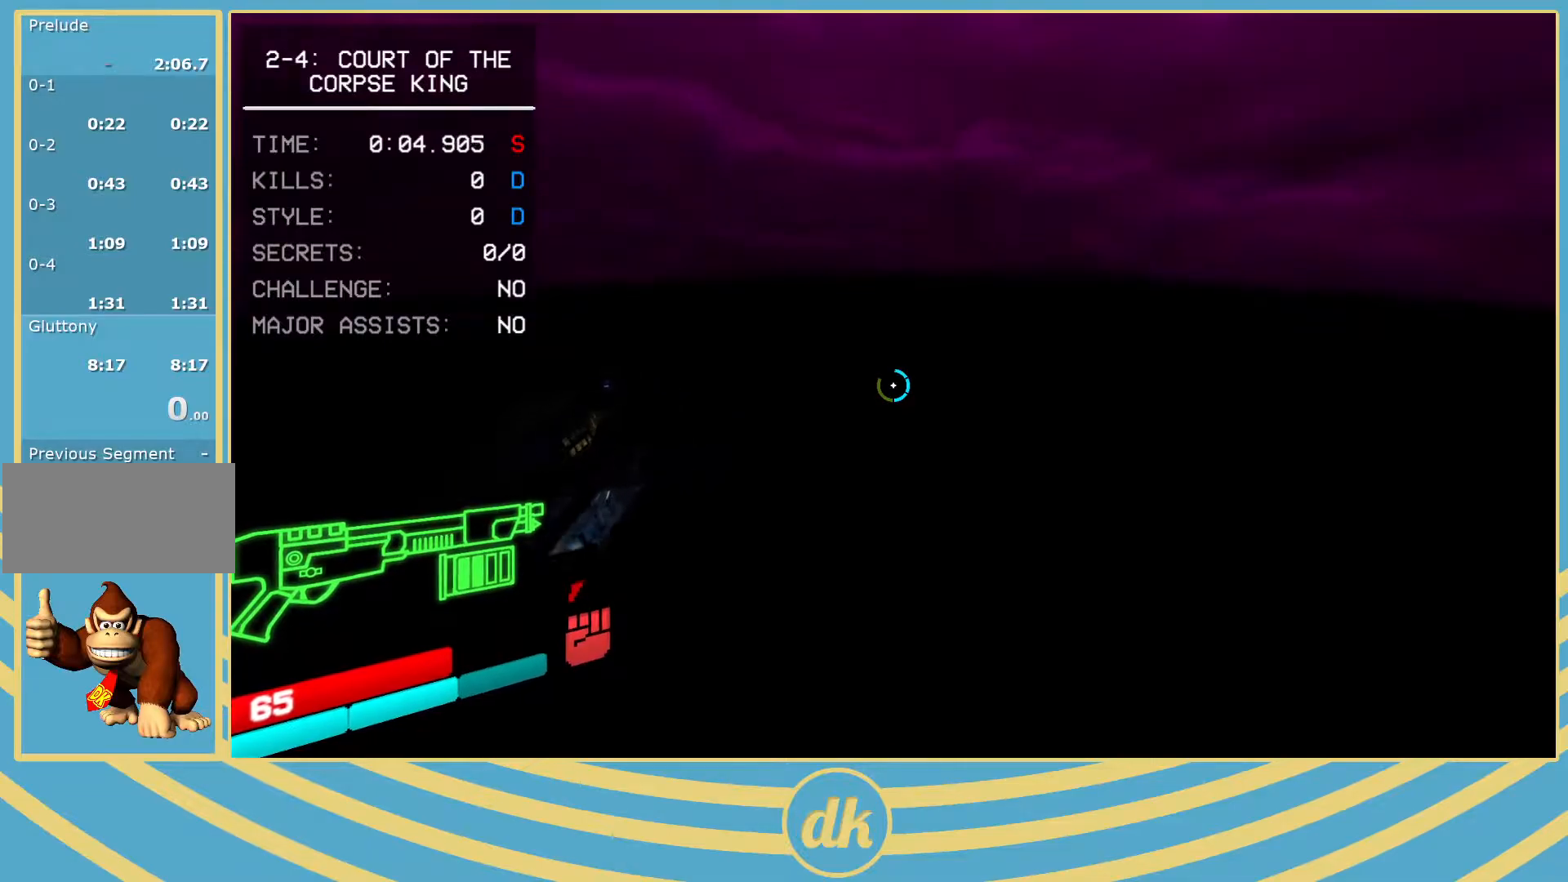
{"keys": [], "events": [[383, "w", "up"]]}
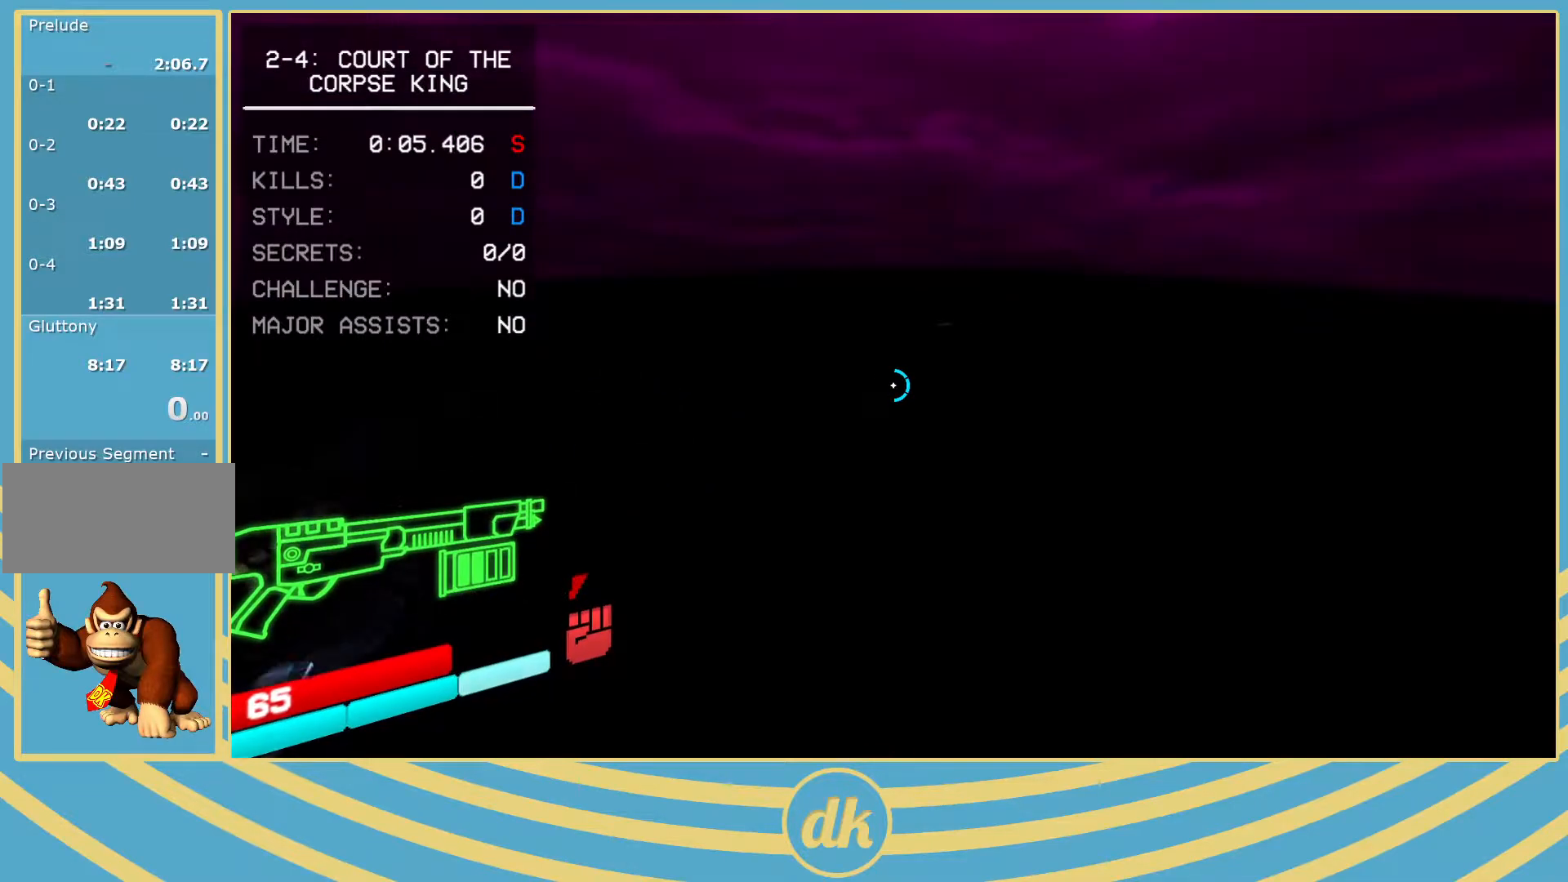
{"keys": [], "events": []}